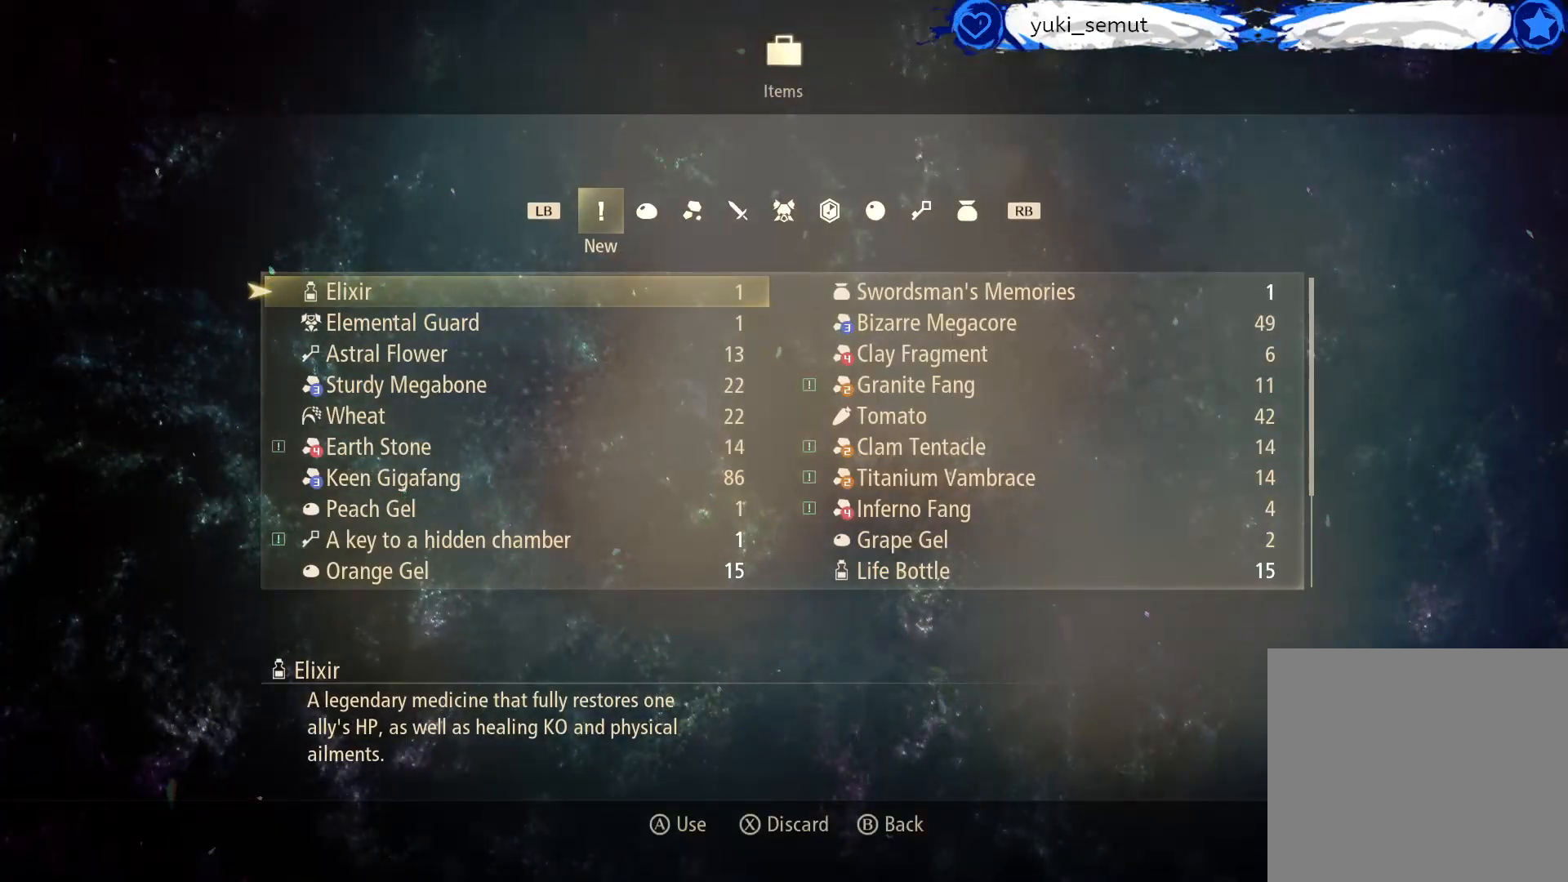
Gameplay with a controller (Xbox layout); each line is a JSON object with the inputs held at the frame after it. "events" lists button and stick changes between this image and that frame as [ms after this image, input, new state], when the widget could be followed in between.
{"buttons": [], "left_stick": "center", "right_stick": "center", "events": [[133, "L1", "up"]]}
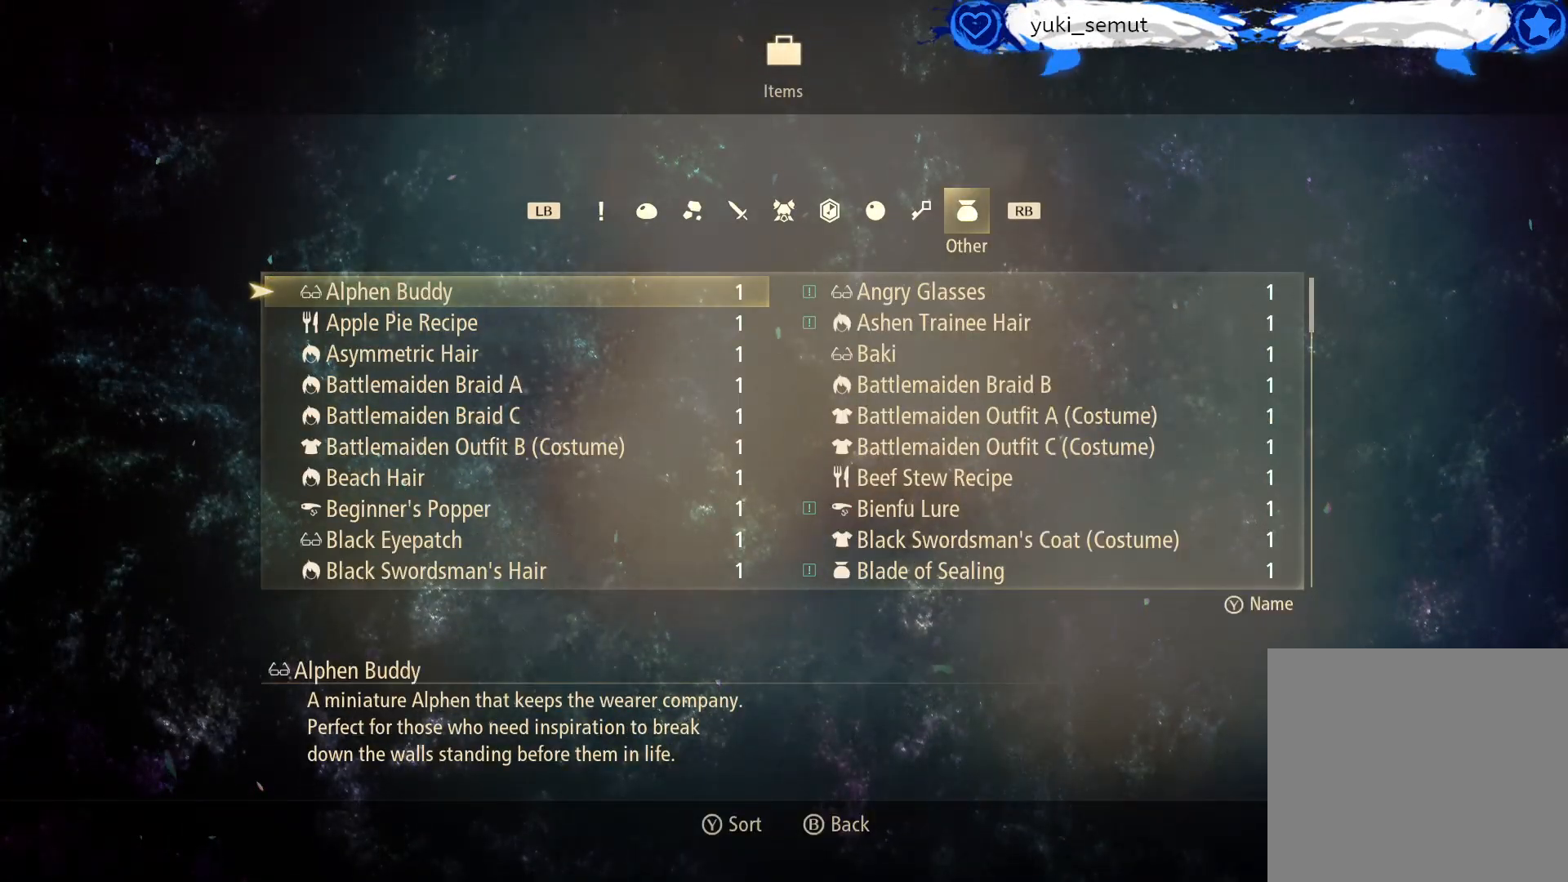
{"buttons": [], "left_stick": "center", "right_stick": "center", "events": [[33, "DPAD_UP", "down"], [133, "DPAD_UP", "up"], [317, "DPAD_DOWN", "down"], [450, "DPAD_DOWN", "up"]]}
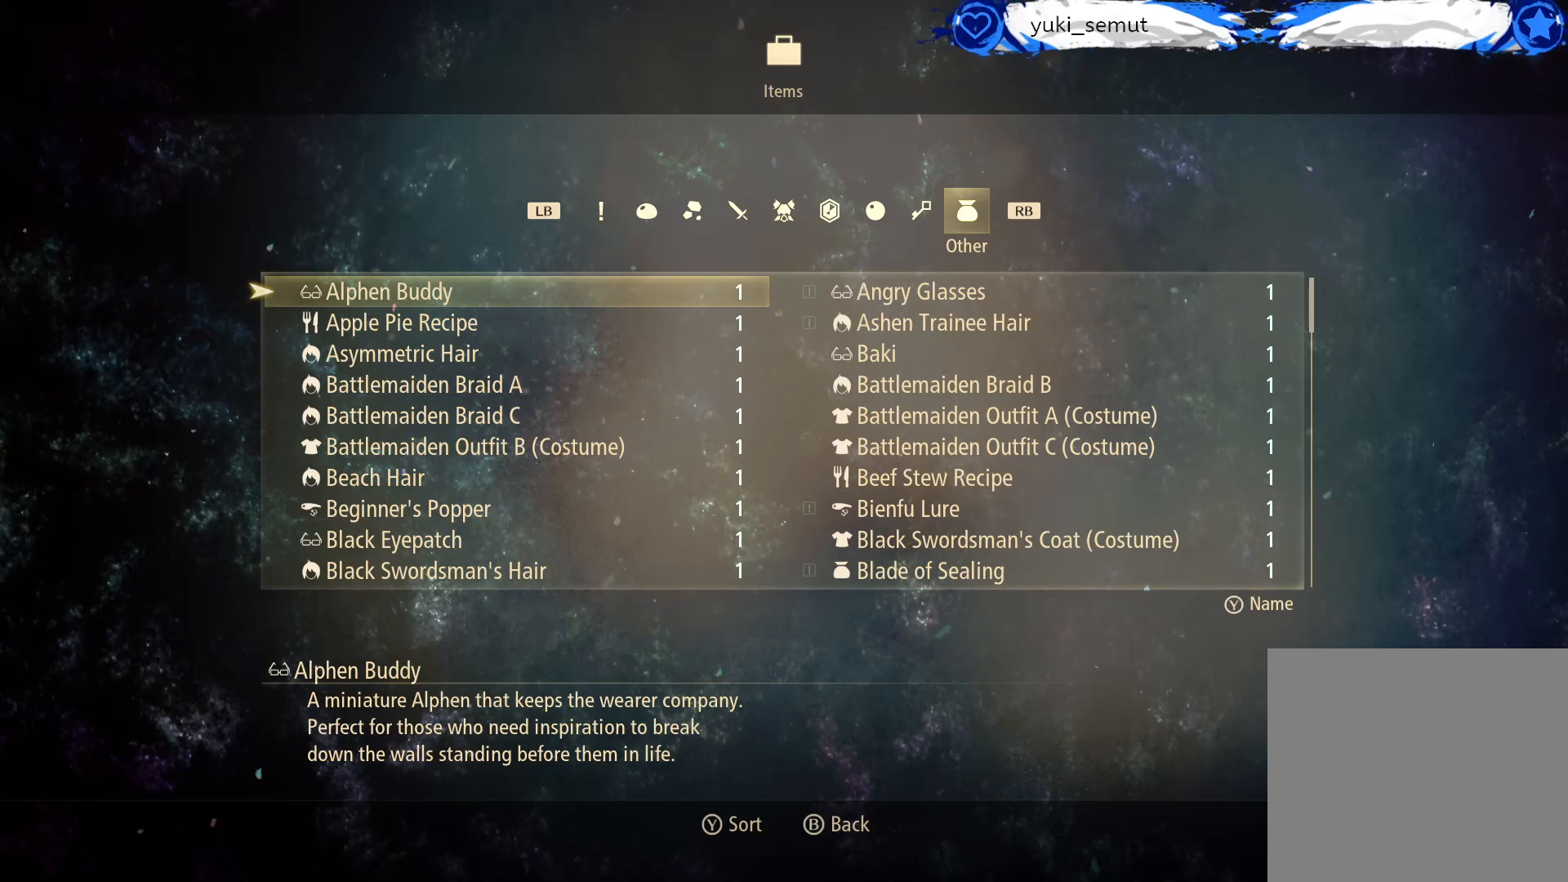
{"buttons": ["DPAD_DOWN"], "left_stick": "center", "right_stick": "center", "events": [[183, "DPAD_DOWN", "down"]]}
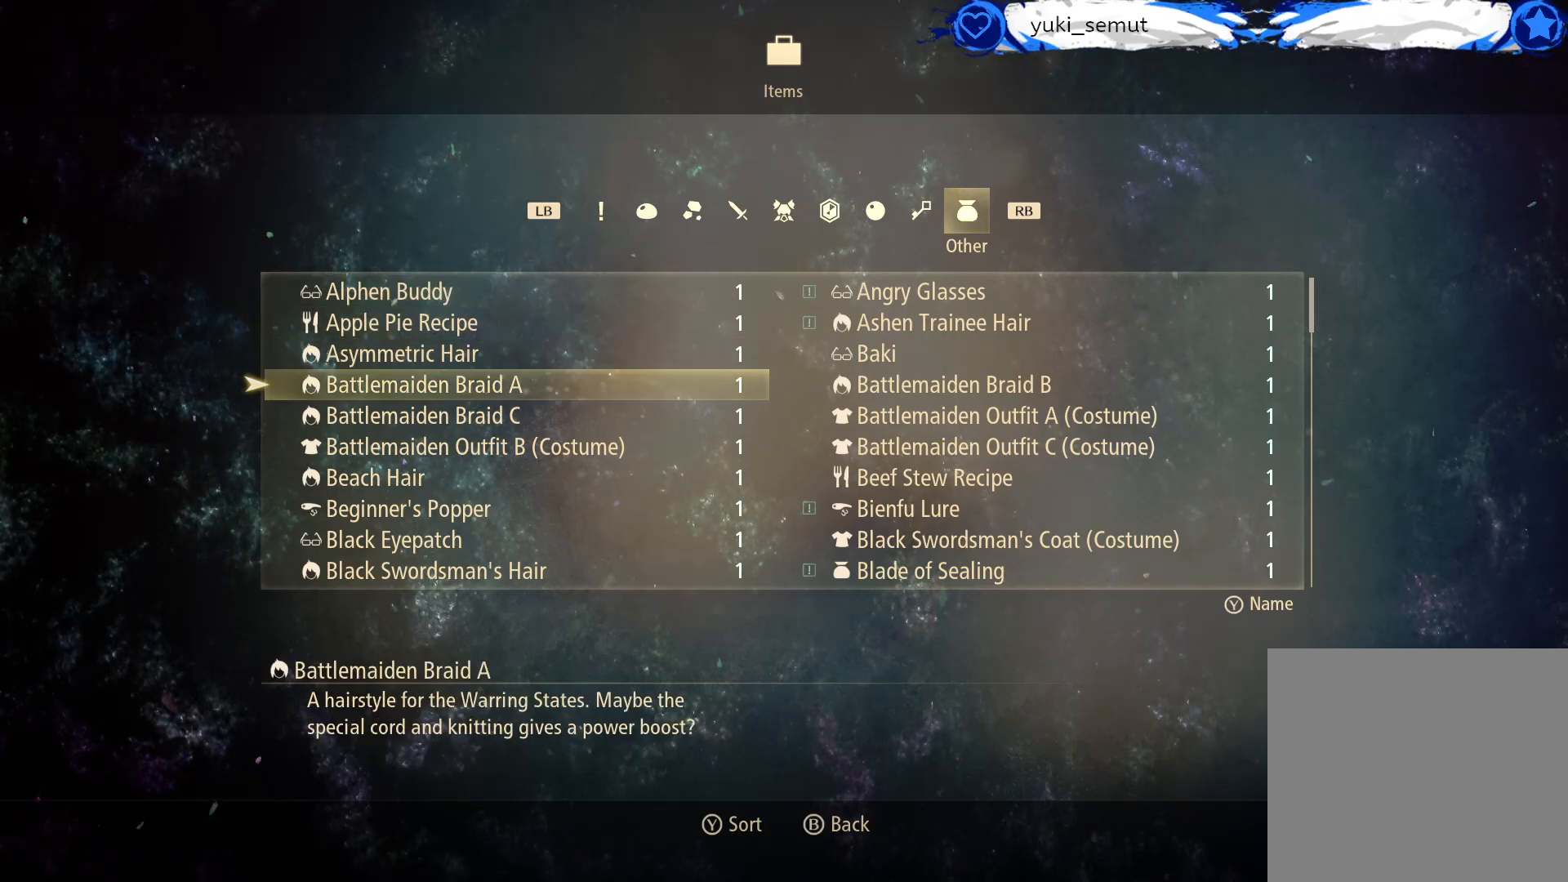
{"buttons": [], "left_stick": "center", "right_stick": "center", "events": [[117, "DPAD_DOWN", "up"], [367, "B", "down"], [500, "B", "up"]]}
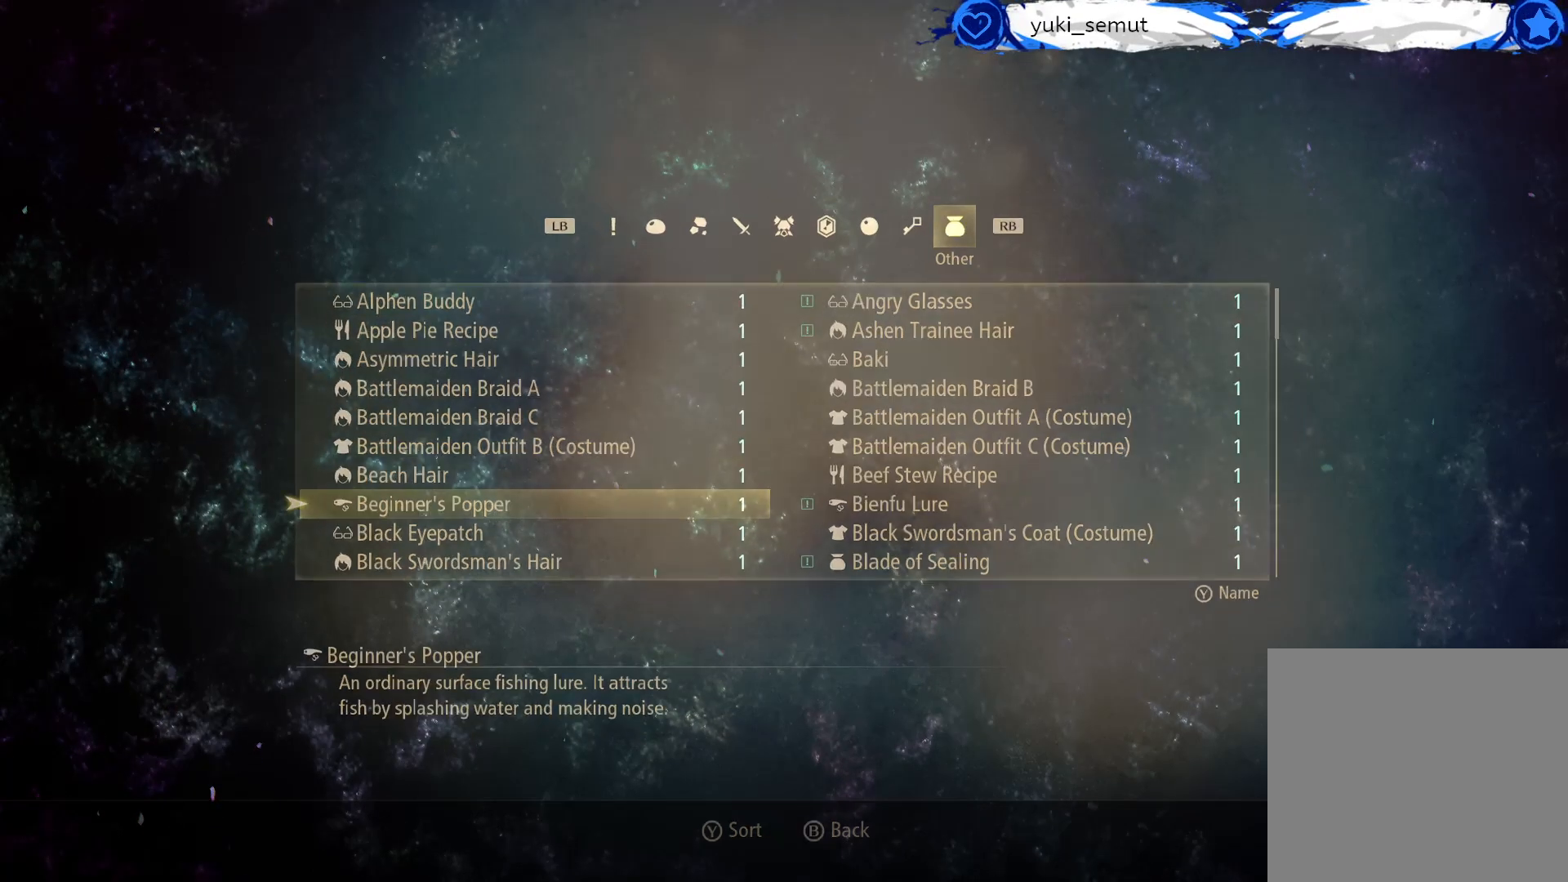
{"buttons": ["B"], "left_stick": "center", "right_stick": "center", "events": [[417, "B", "down"]]}
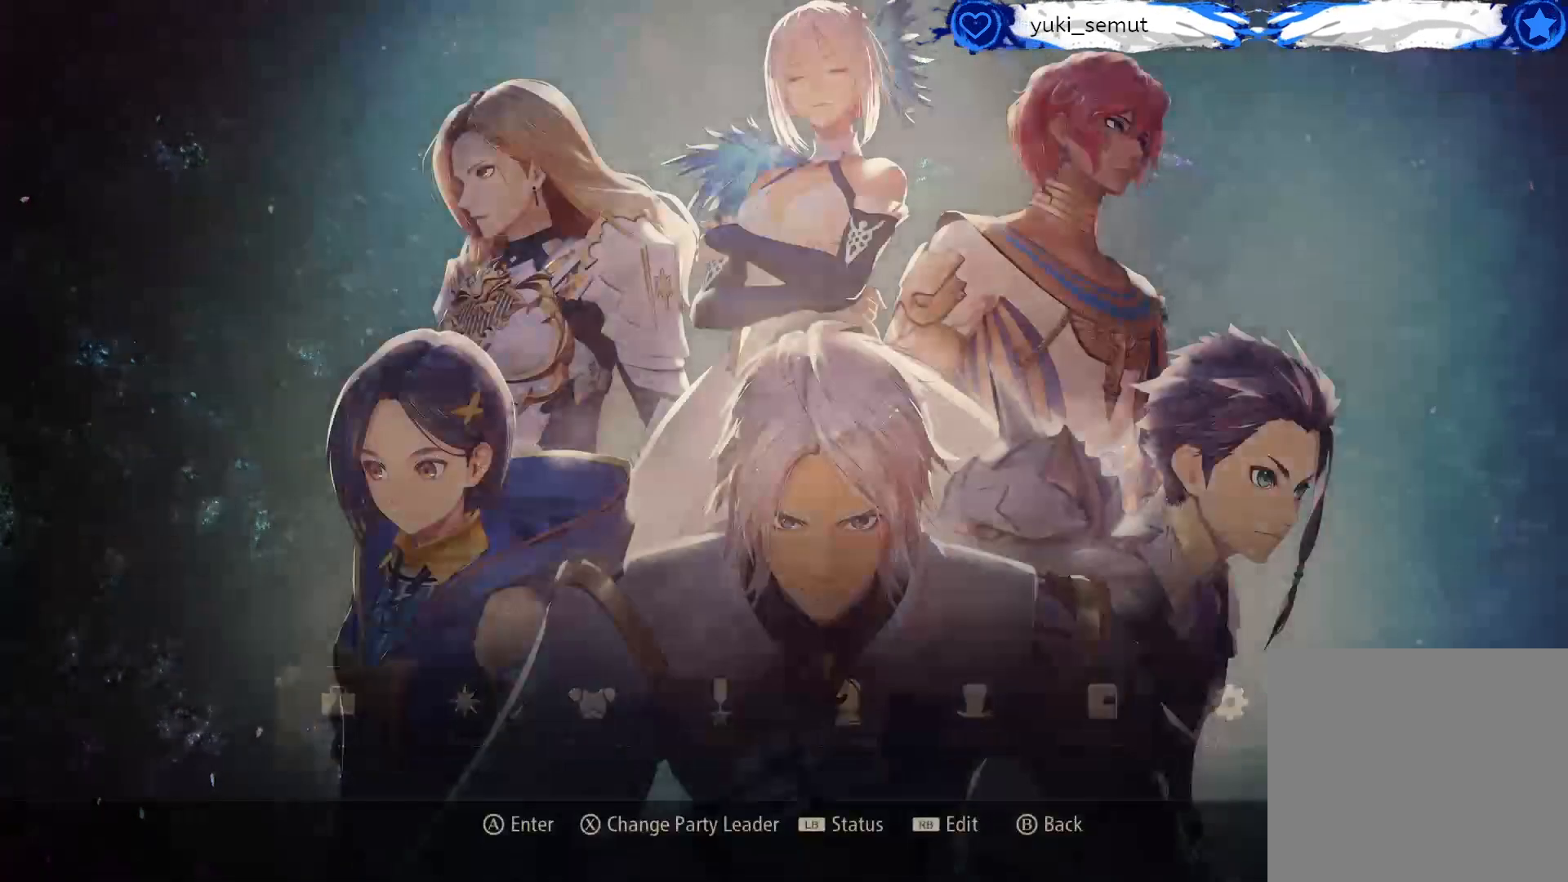
{"buttons": [], "left_stick": "down", "right_stick": "center", "events": [[33, "B", "up"], [450, "left_stick", "down"]]}
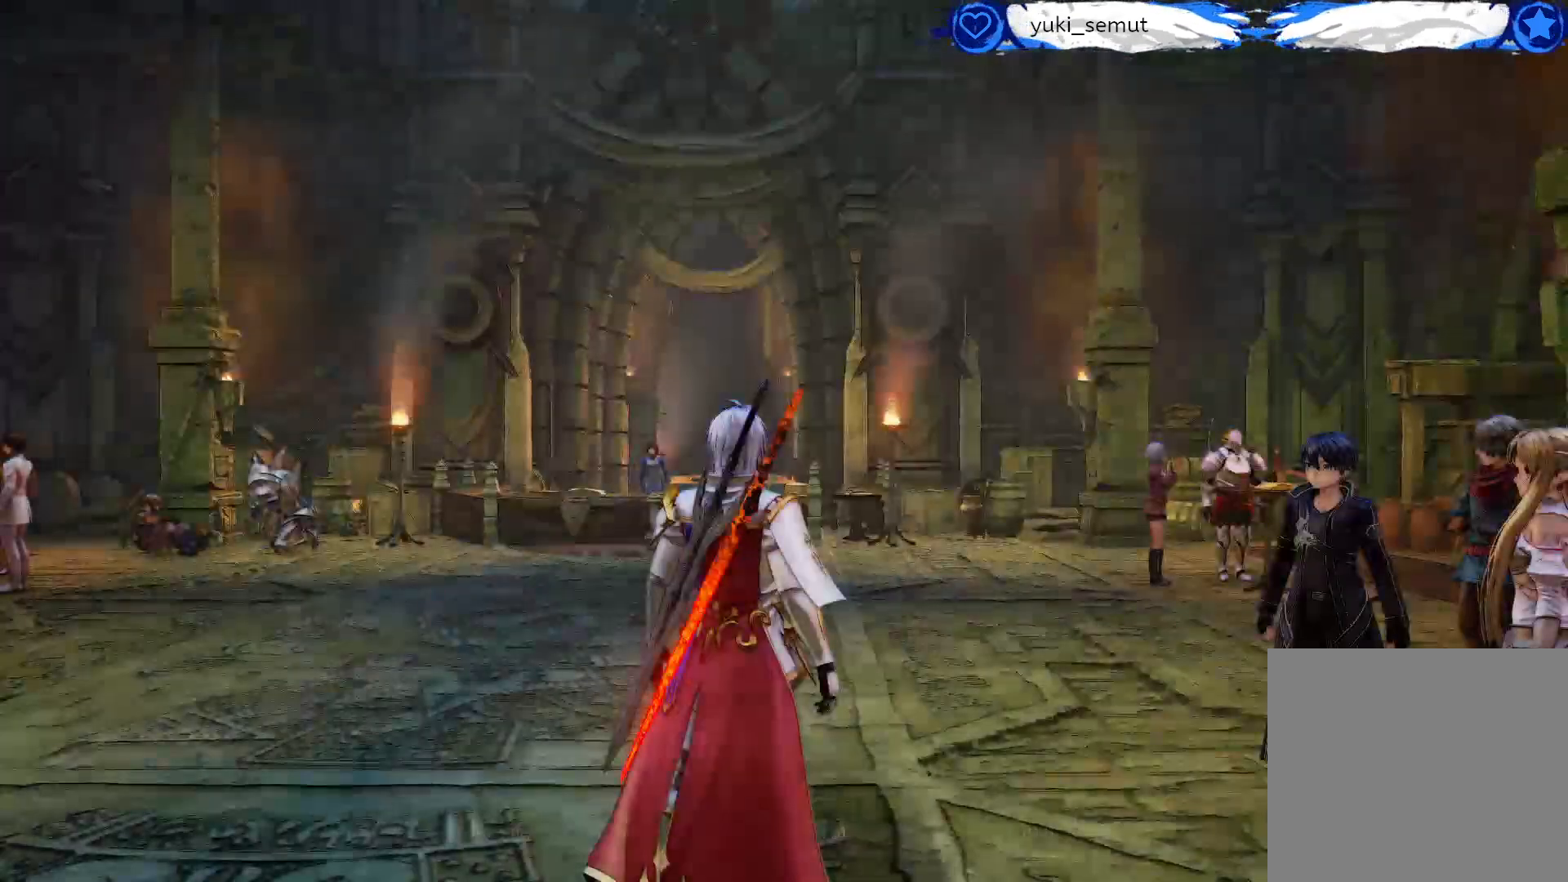
{"buttons": [], "left_stick": "down-left", "right_stick": "left", "events": [[117, "right_stick", "left"], [217, "left_stick", "down-left"]]}
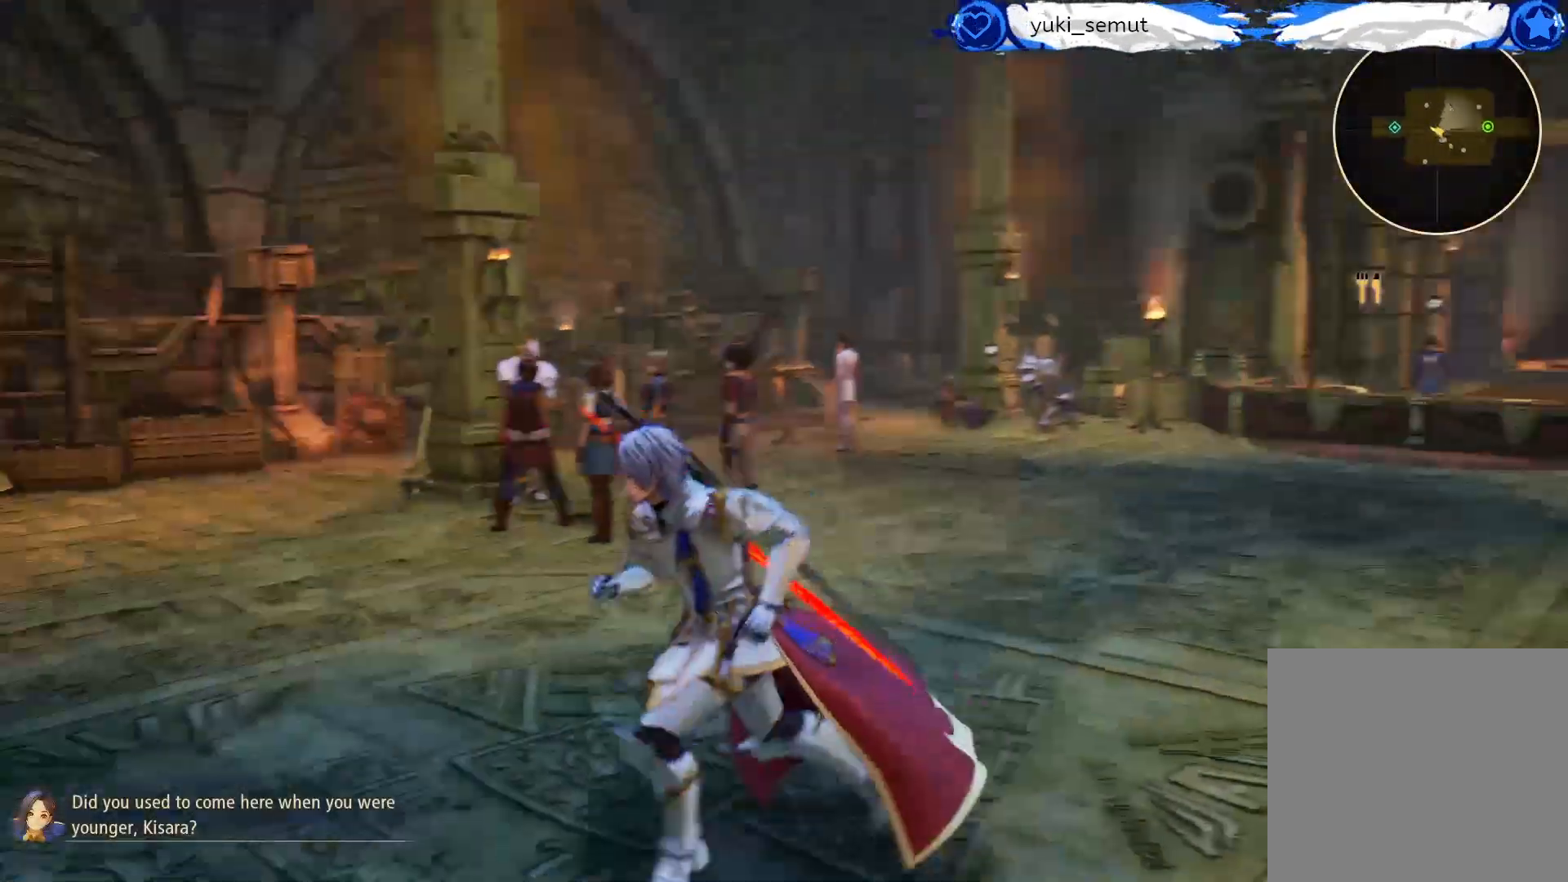
{"buttons": [], "left_stick": "up-left", "right_stick": "left", "events": [[233, "left_stick", "left"], [467, "left_stick", "up-left"]]}
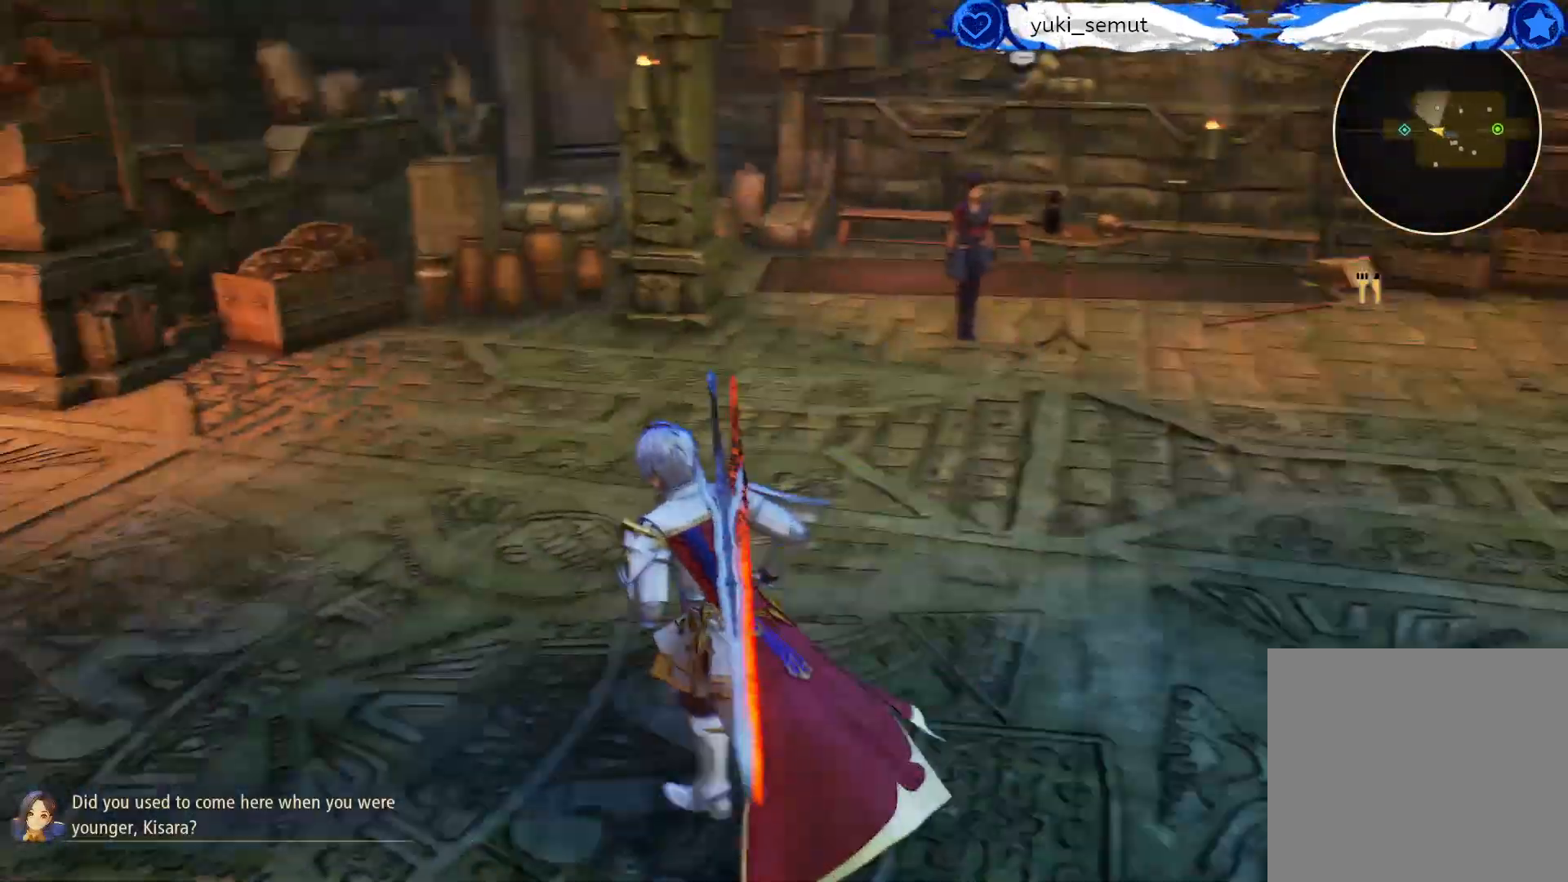
{"buttons": [], "left_stick": "up-left", "right_stick": "center", "events": [[417, "right_stick", "center"]]}
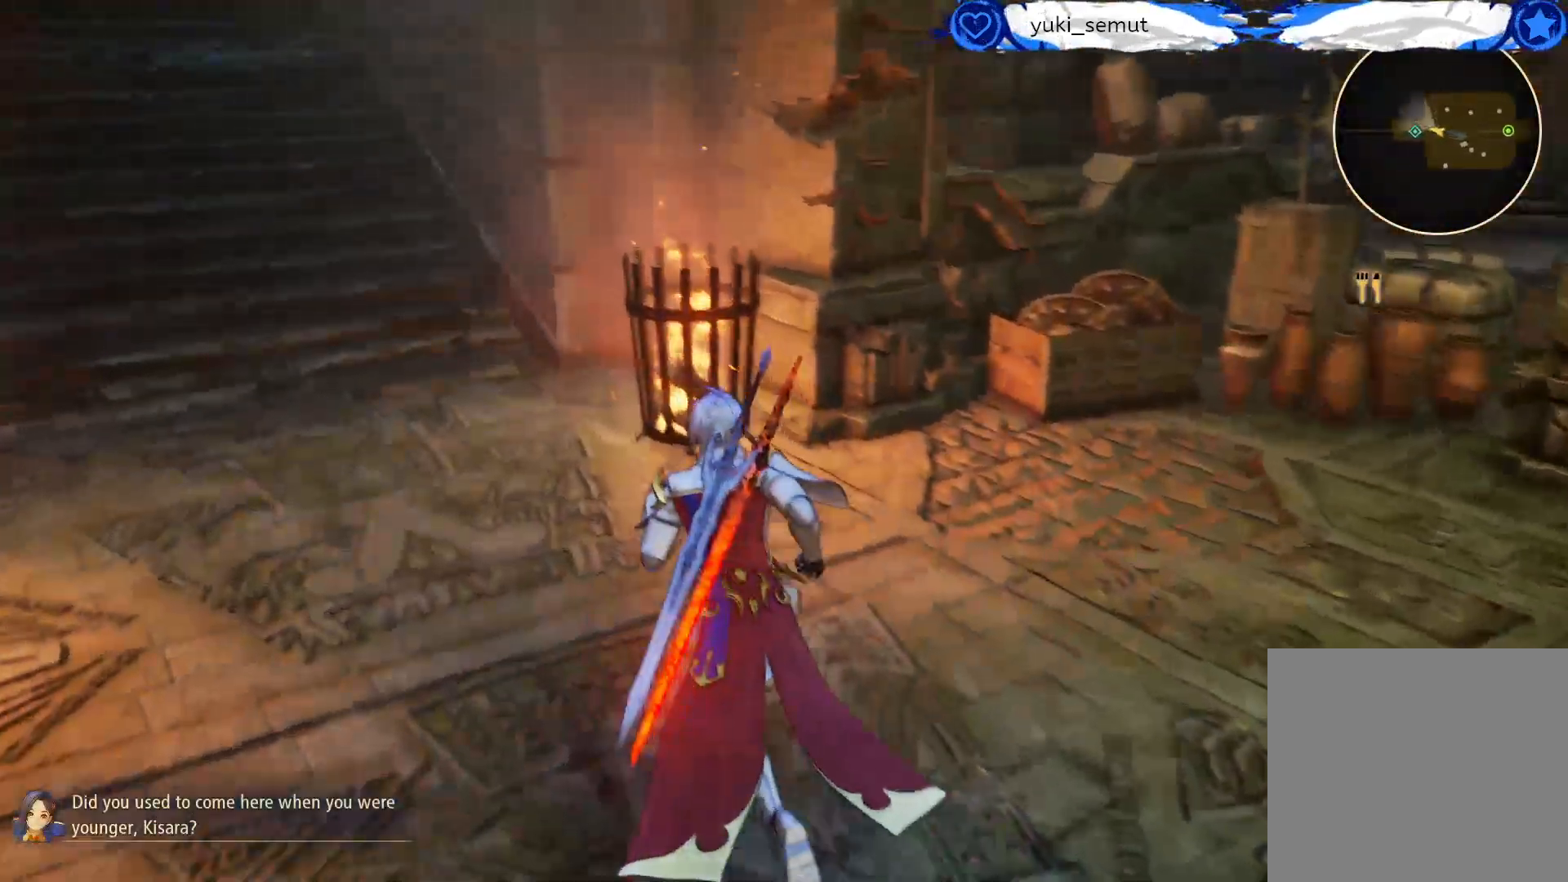
{"buttons": [], "left_stick": "up-left", "right_stick": "center", "events": [[67, "X", "down"], [183, "X", "up"]]}
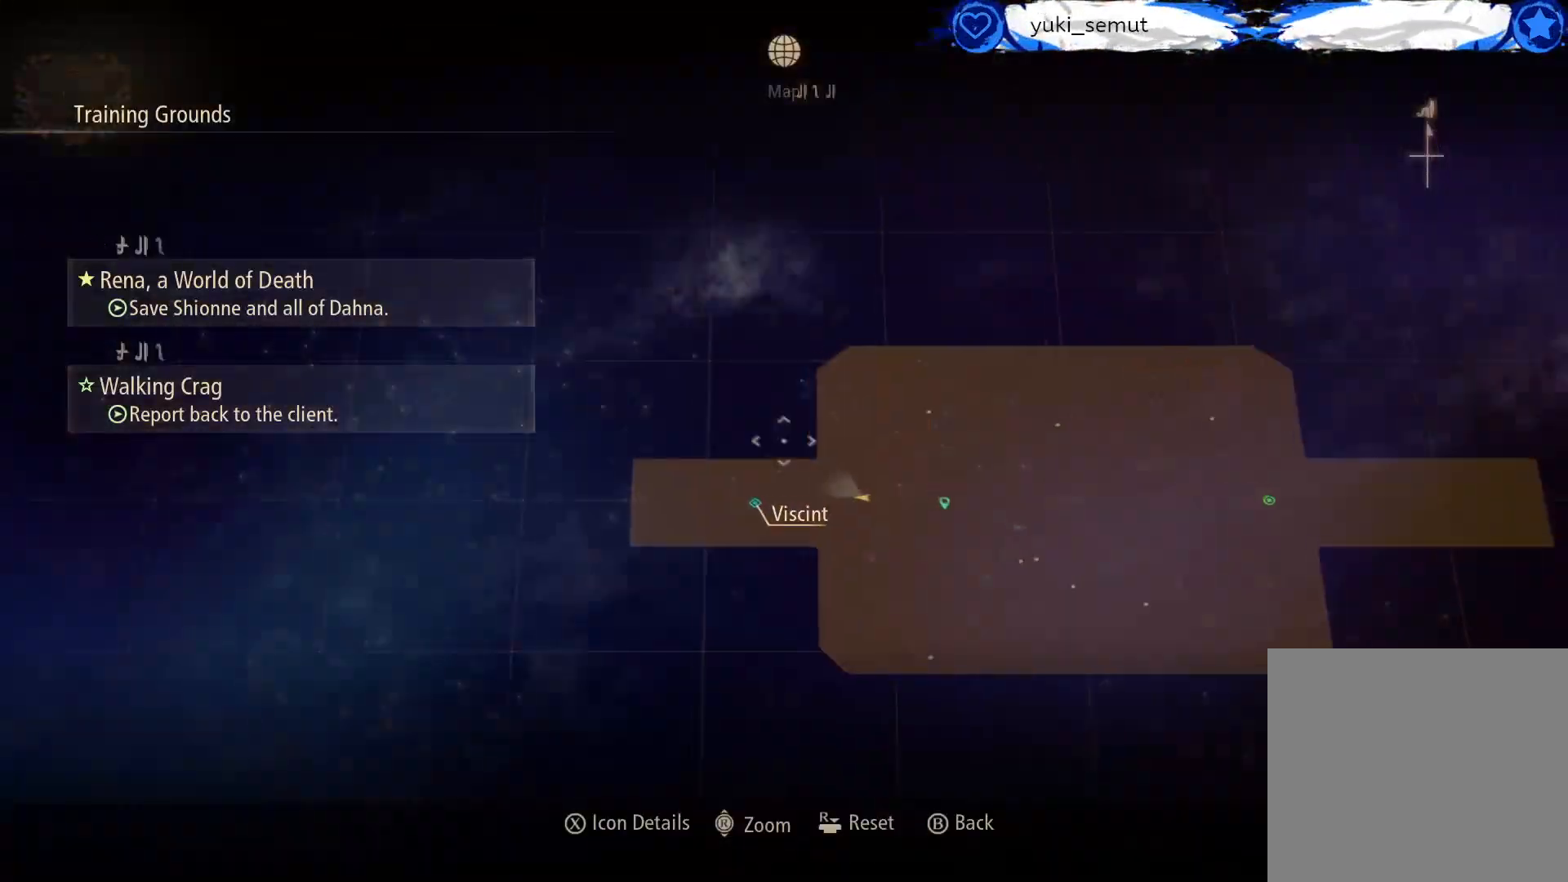
{"buttons": [], "left_stick": "center", "right_stick": "center", "events": [[17, "left_stick", "center"], [117, "Y", "down"], [217, "Y", "up"]]}
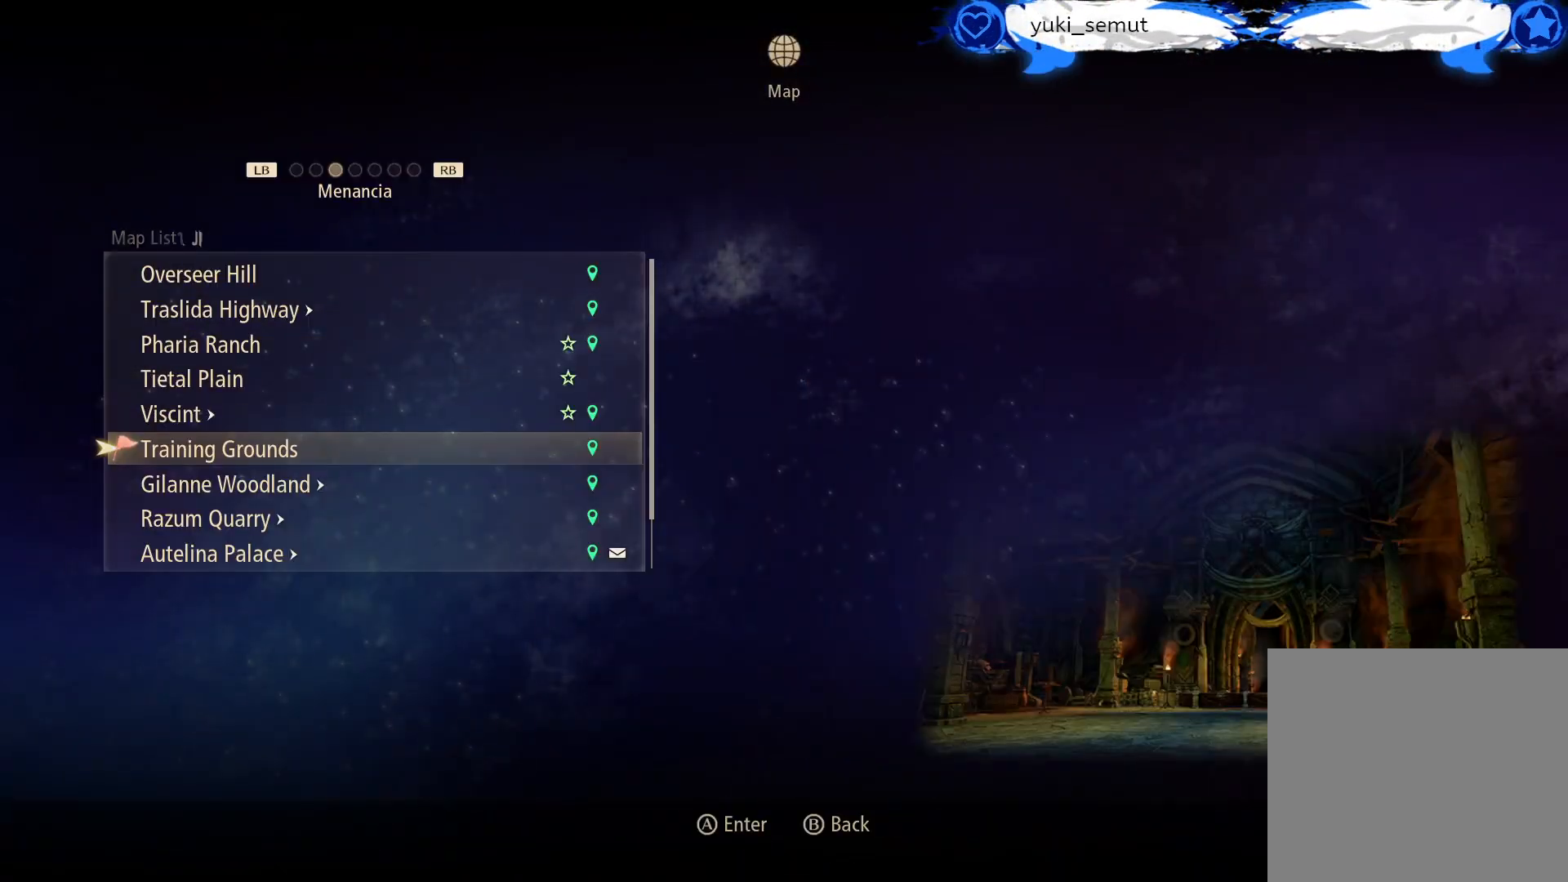
{"buttons": [], "left_stick": "center", "right_stick": "center", "events": [[233, "DPAD_UP", "down"], [367, "DPAD_UP", "up"]]}
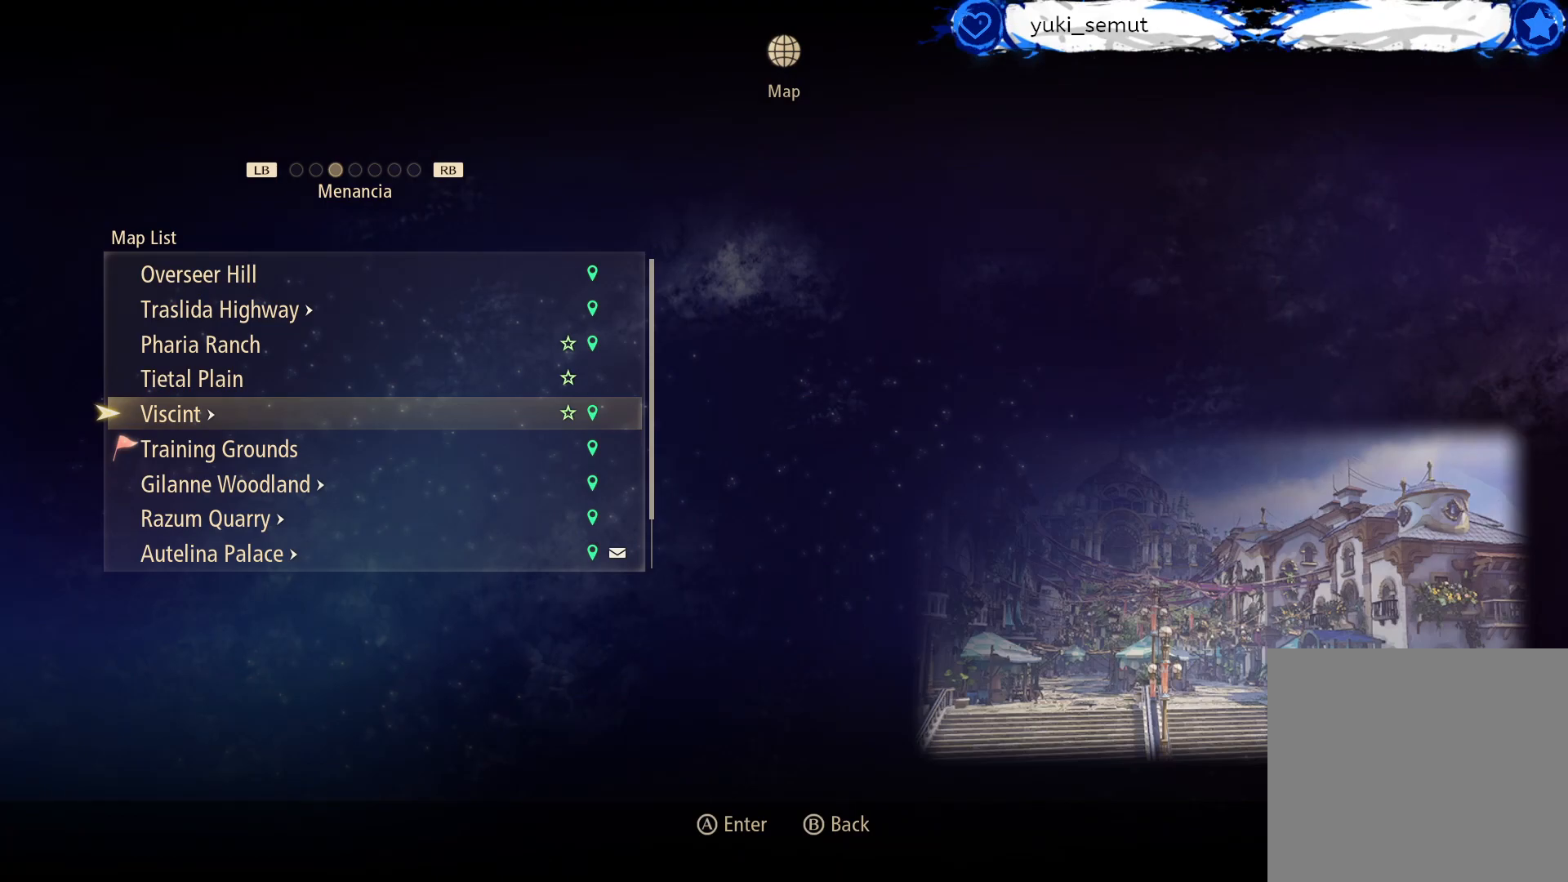
{"buttons": ["DPAD_DOWN"], "left_stick": "center", "right_stick": "center", "events": [[183, "DPAD_DOWN", "down"]]}
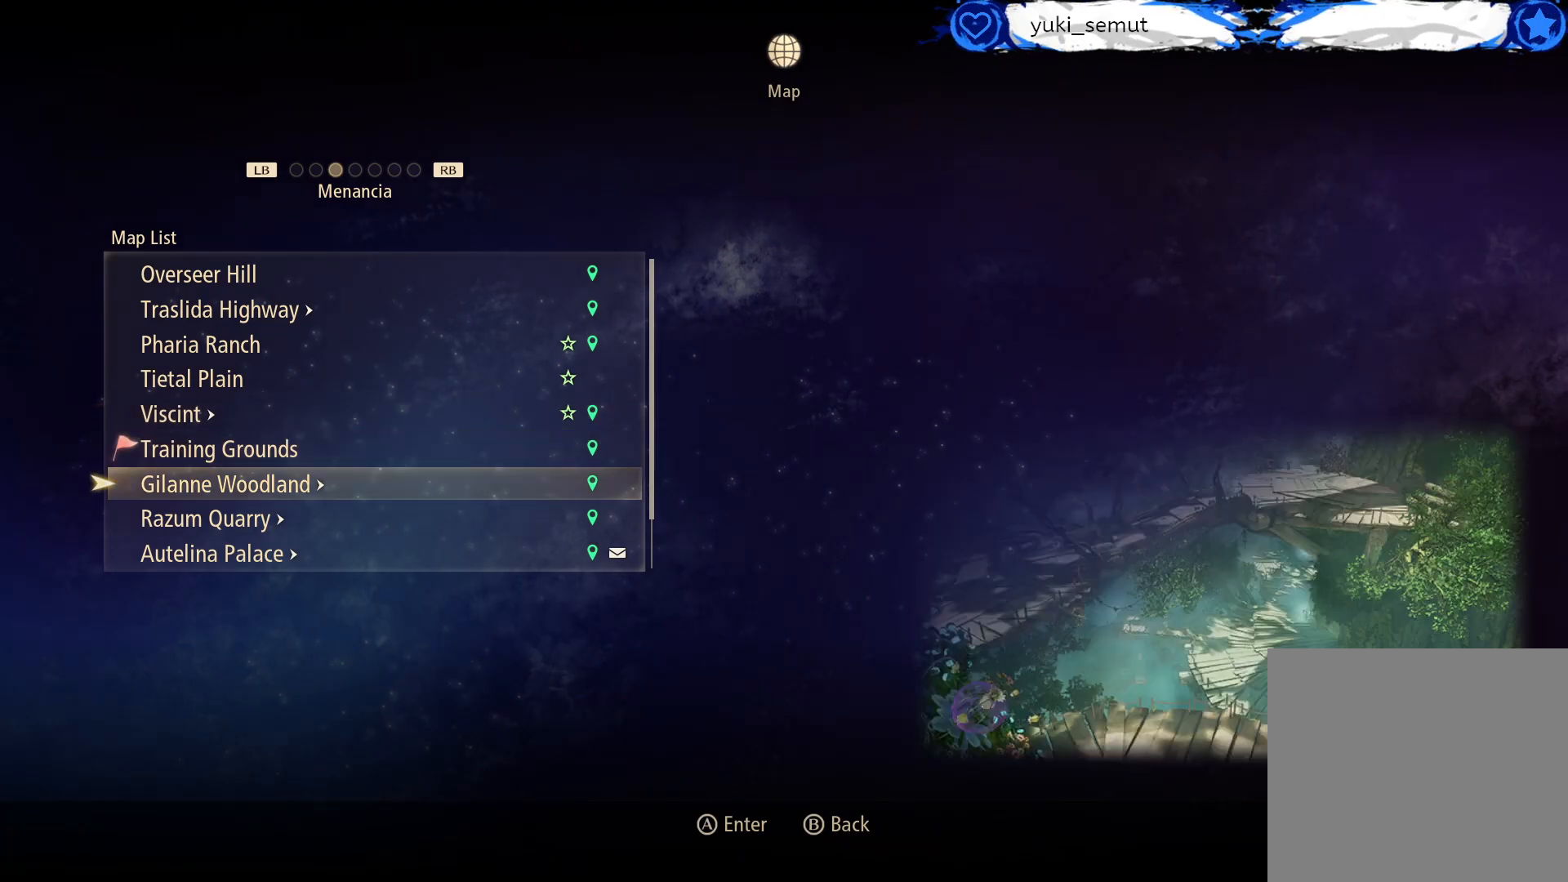
{"buttons": [], "left_stick": "center", "right_stick": "center", "events": [[50, "DPAD_DOWN", "up"]]}
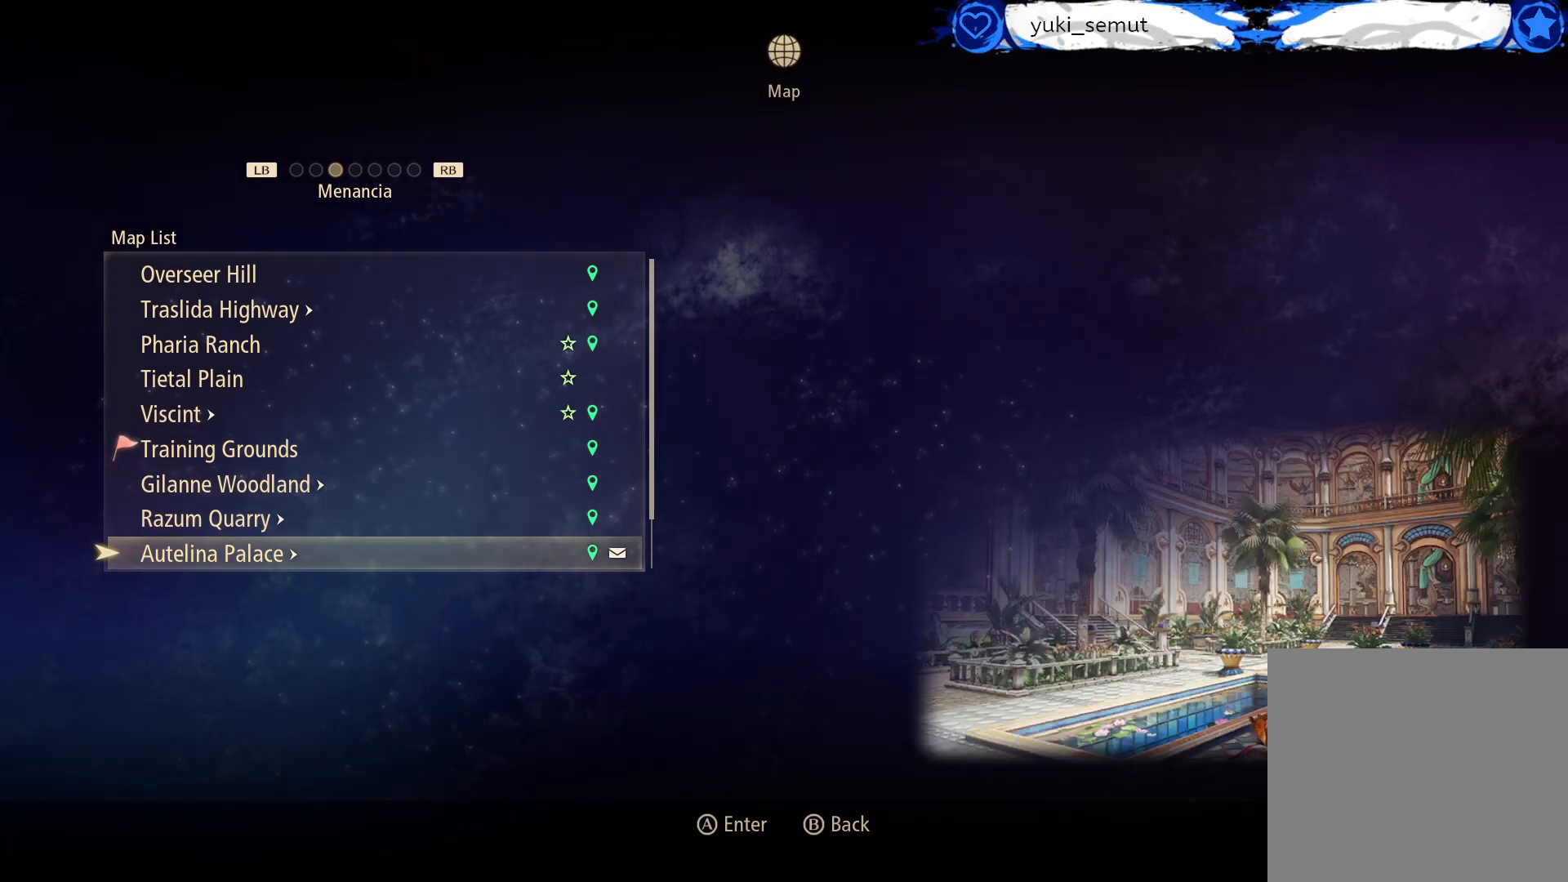
{"buttons": [], "left_stick": "center", "right_stick": "center", "events": [[217, "A", "down"], [350, "A", "up"]]}
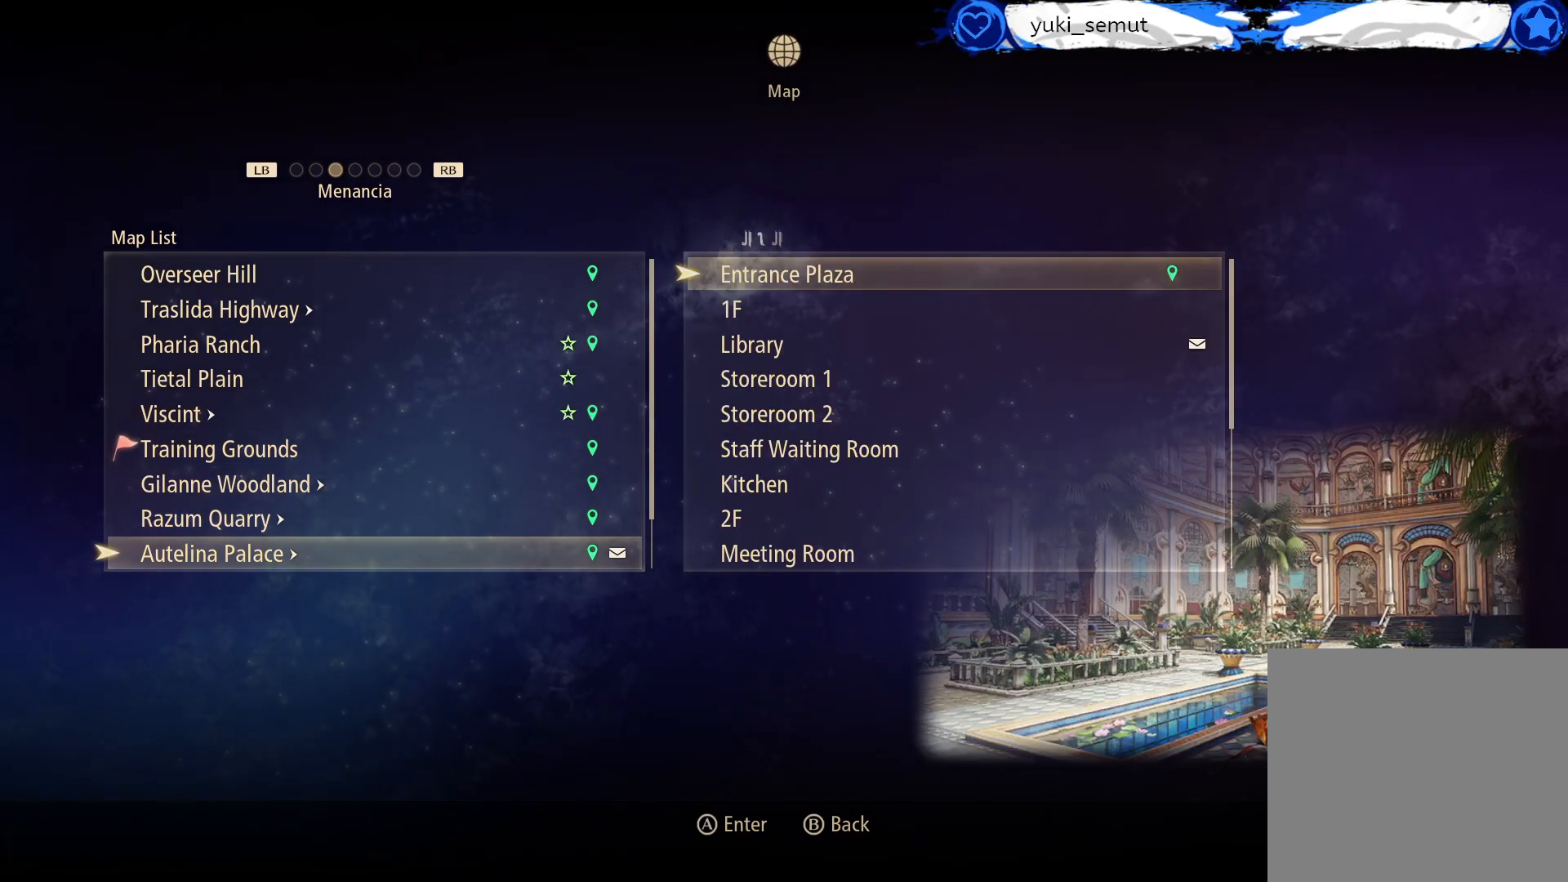
{"buttons": ["DPAD_DOWN"], "left_stick": "center", "right_stick": "center", "events": [[283, "DPAD_DOWN", "down"], [433, "DPAD_DOWN", "up"], [500, "DPAD_DOWN", "down"]]}
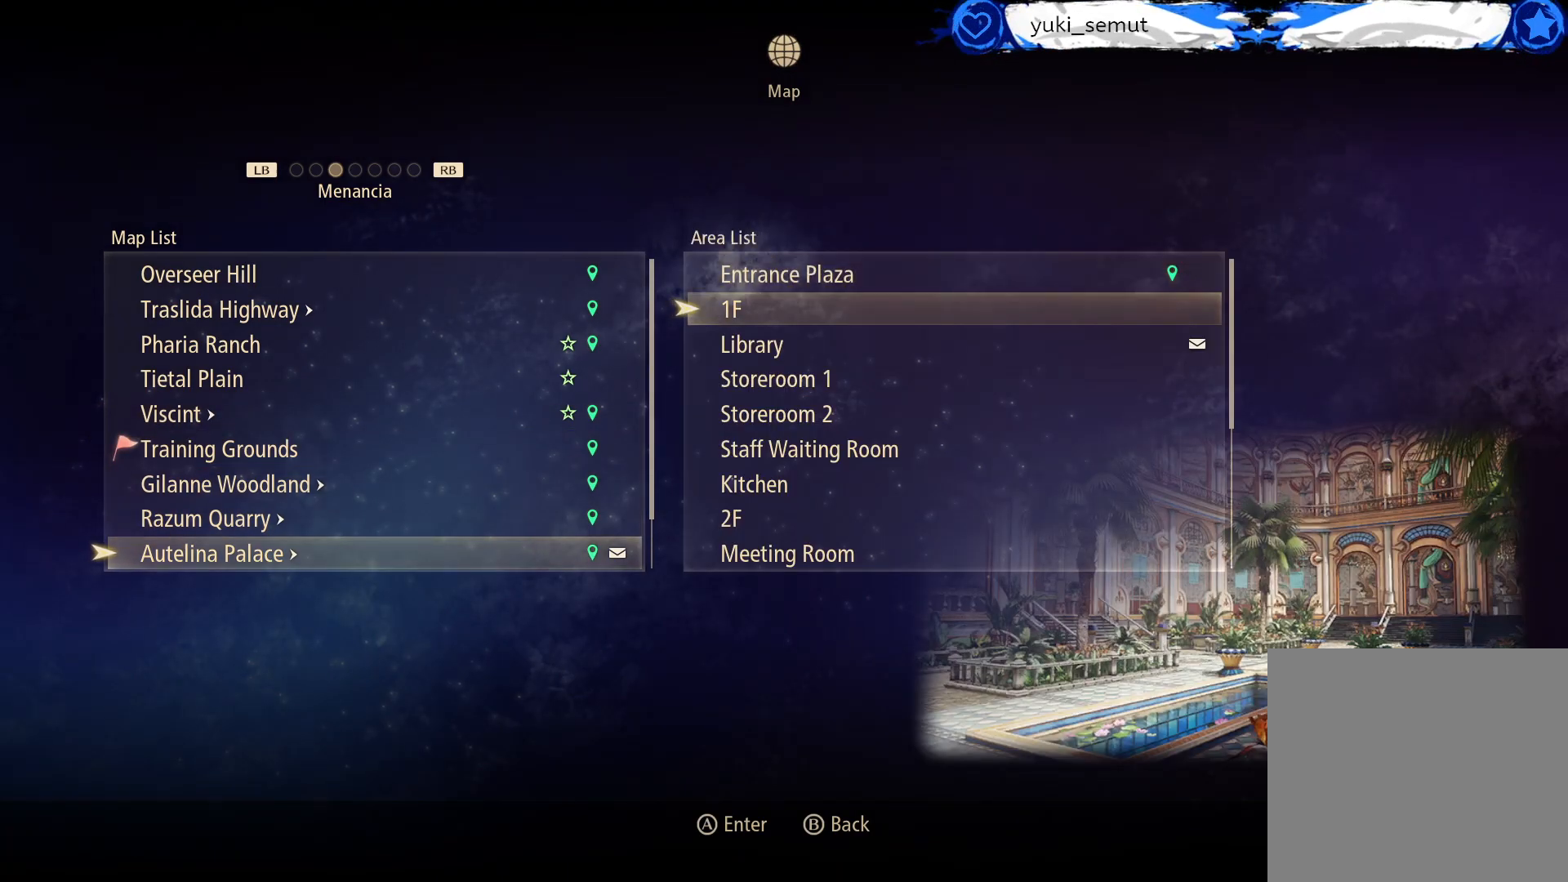
{"buttons": ["A"], "left_stick": "center", "right_stick": "center", "events": [[133, "DPAD_DOWN", "up"], [450, "A", "down"]]}
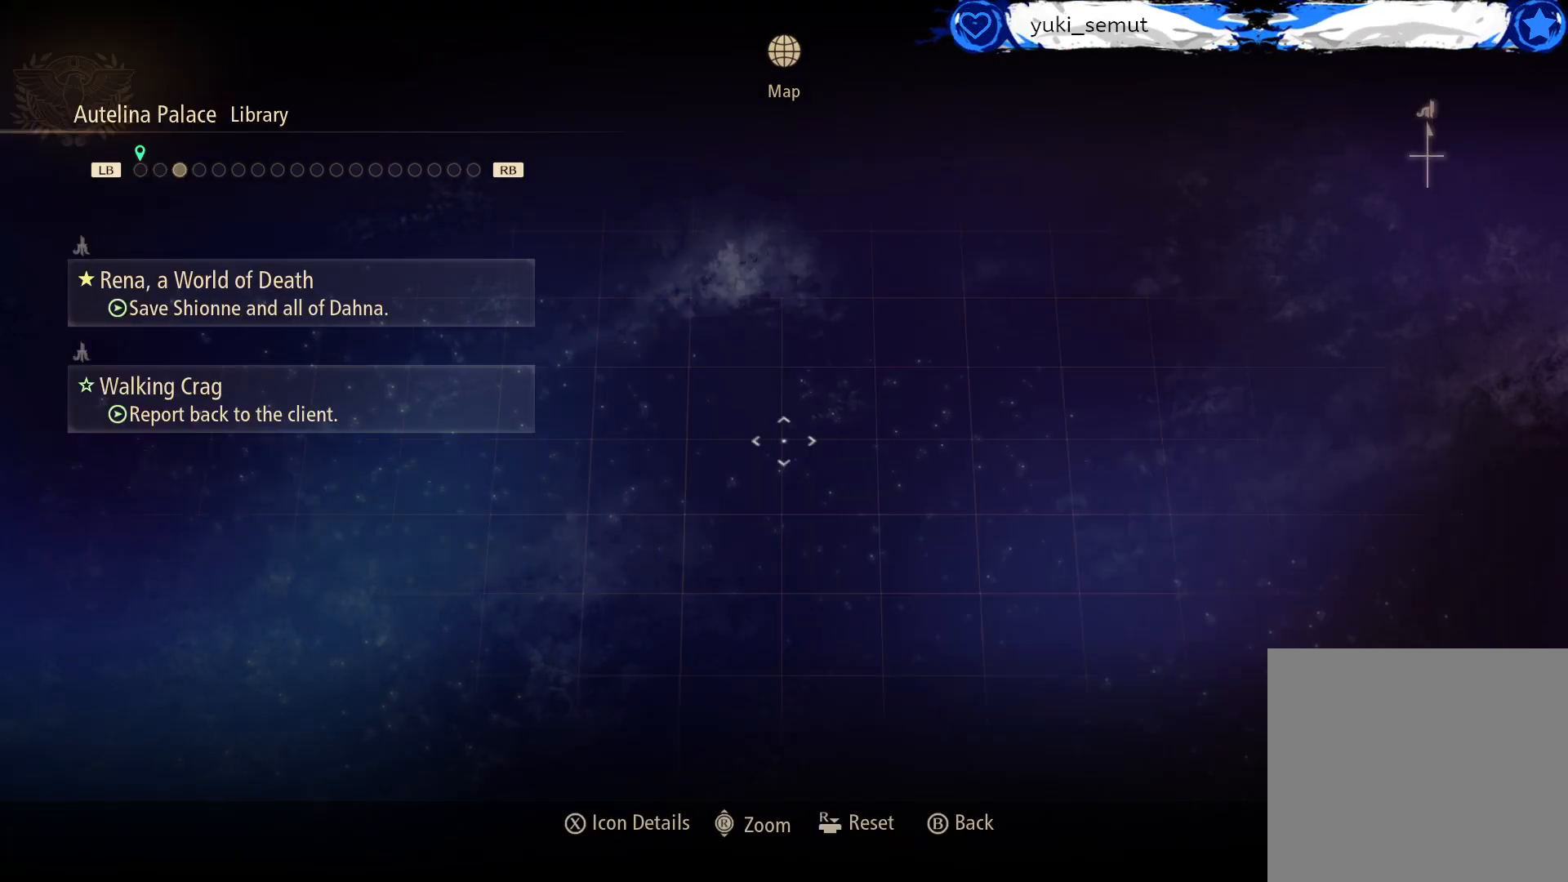
{"buttons": [], "left_stick": "center", "right_stick": "center", "events": [[67, "A", "up"]]}
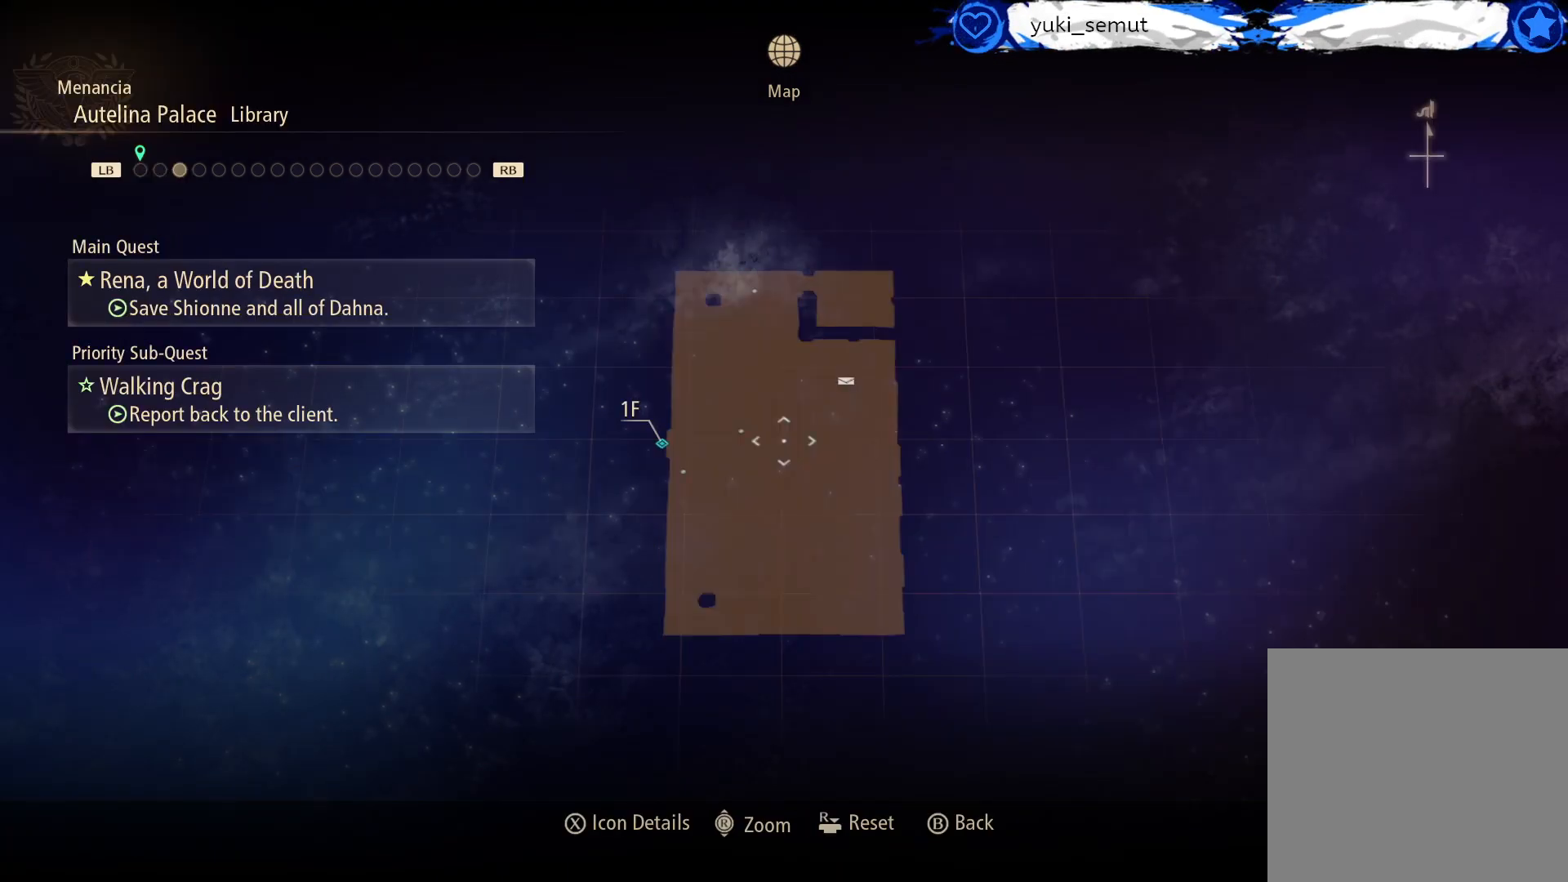
{"buttons": ["DPAD_LEFT"], "left_stick": "center", "right_stick": "center", "events": [[233, "DPAD_LEFT", "down"], [383, "DPAD_LEFT", "up"], [483, "DPAD_LEFT", "down"]]}
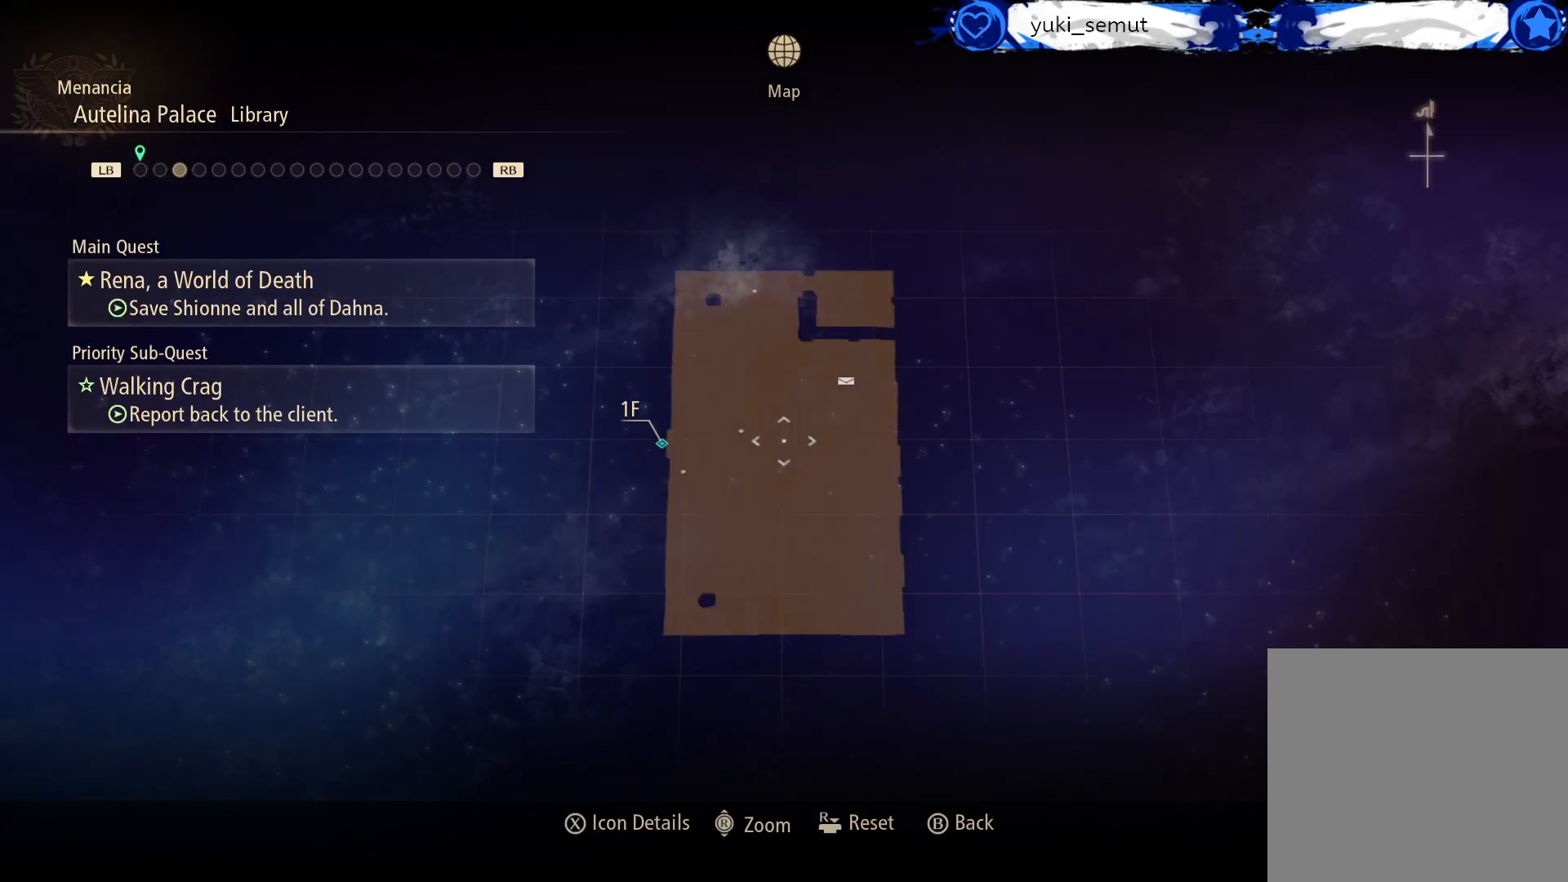
{"buttons": [], "left_stick": "left", "right_stick": "center", "events": [[150, "DPAD_LEFT", "up"], [317, "left_stick", "left"]]}
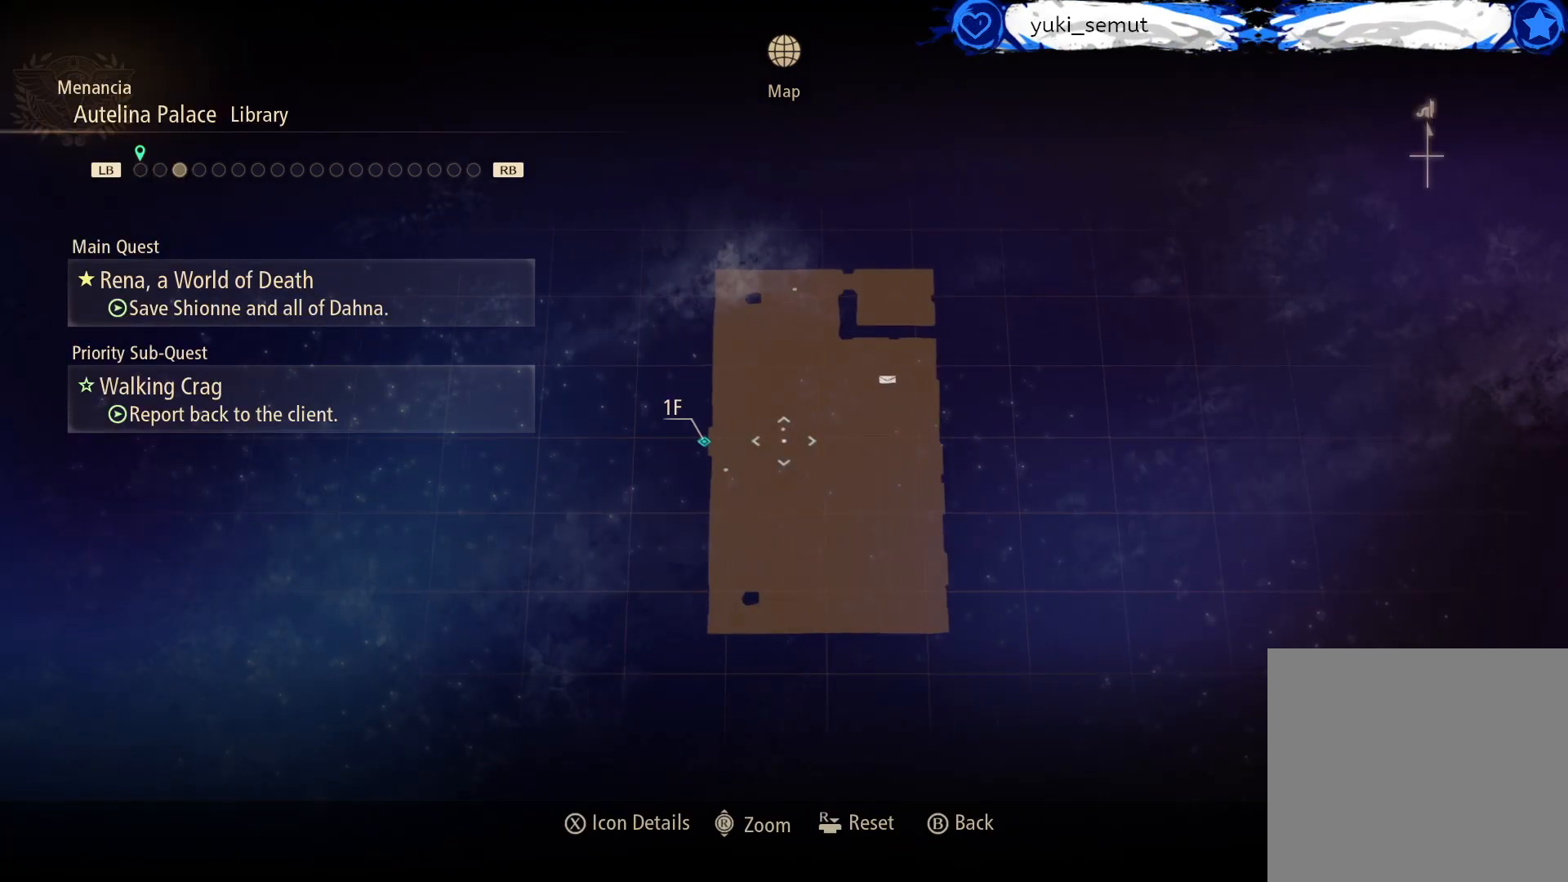
{"buttons": ["A"], "left_stick": "center", "right_stick": "center", "events": [[83, "left_stick", "center"], [200, "left_stick", "left"], [417, "left_stick", "center"], [450, "A", "down"]]}
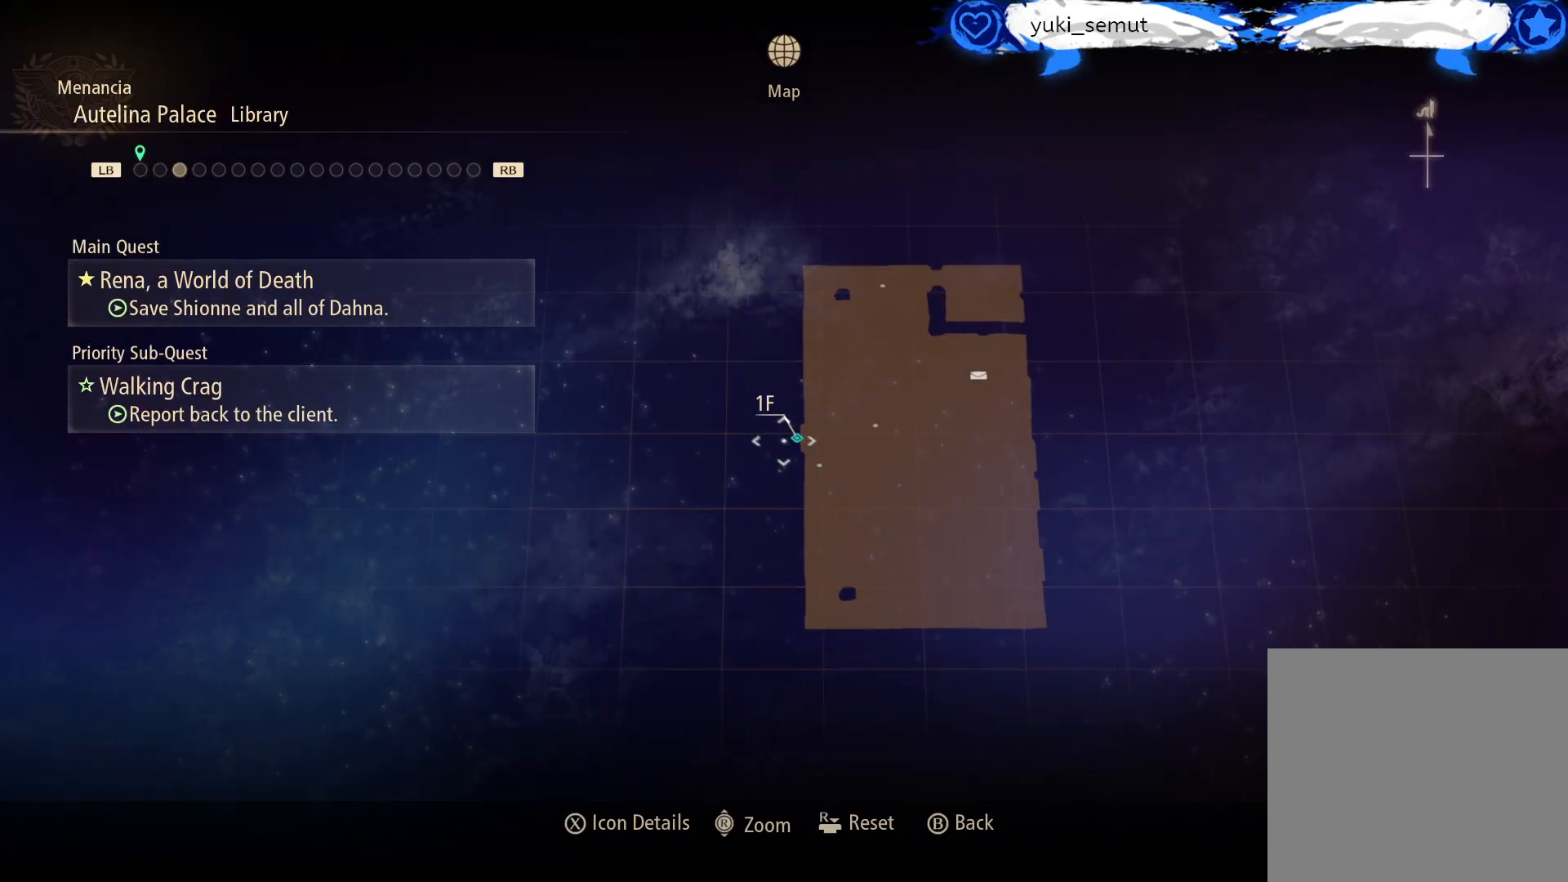
{"buttons": [], "left_stick": "center", "right_stick": "center", "events": [[83, "A", "up"], [200, "left_stick", "right"], [283, "left_stick", "center"], [300, "A", "down"], [417, "A", "up"]]}
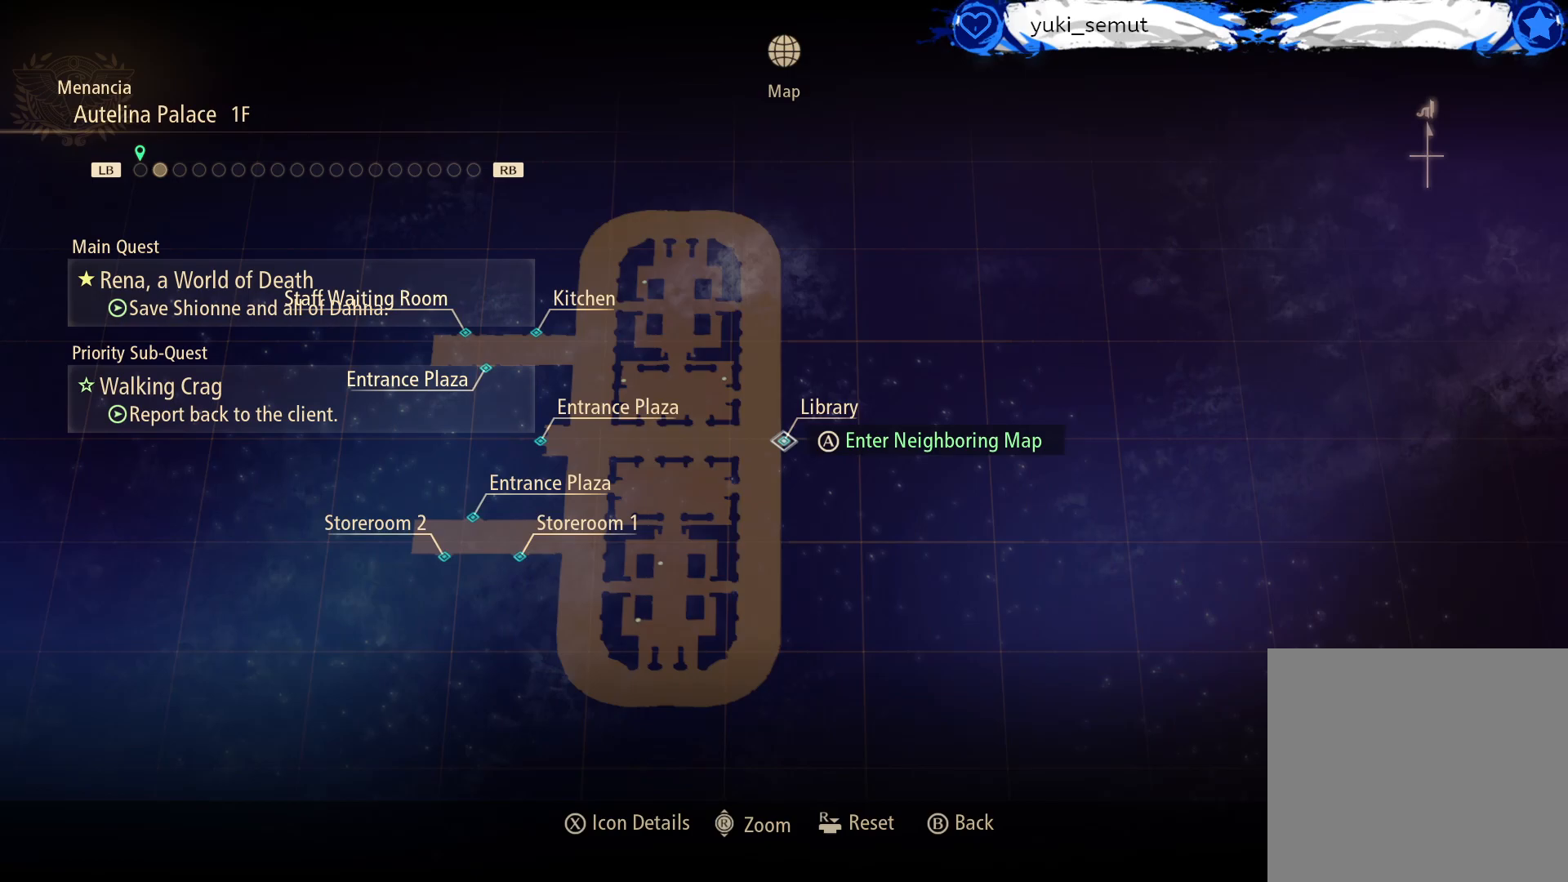
{"buttons": [], "left_stick": "left", "right_stick": "center", "events": [[217, "left_stick", "left"]]}
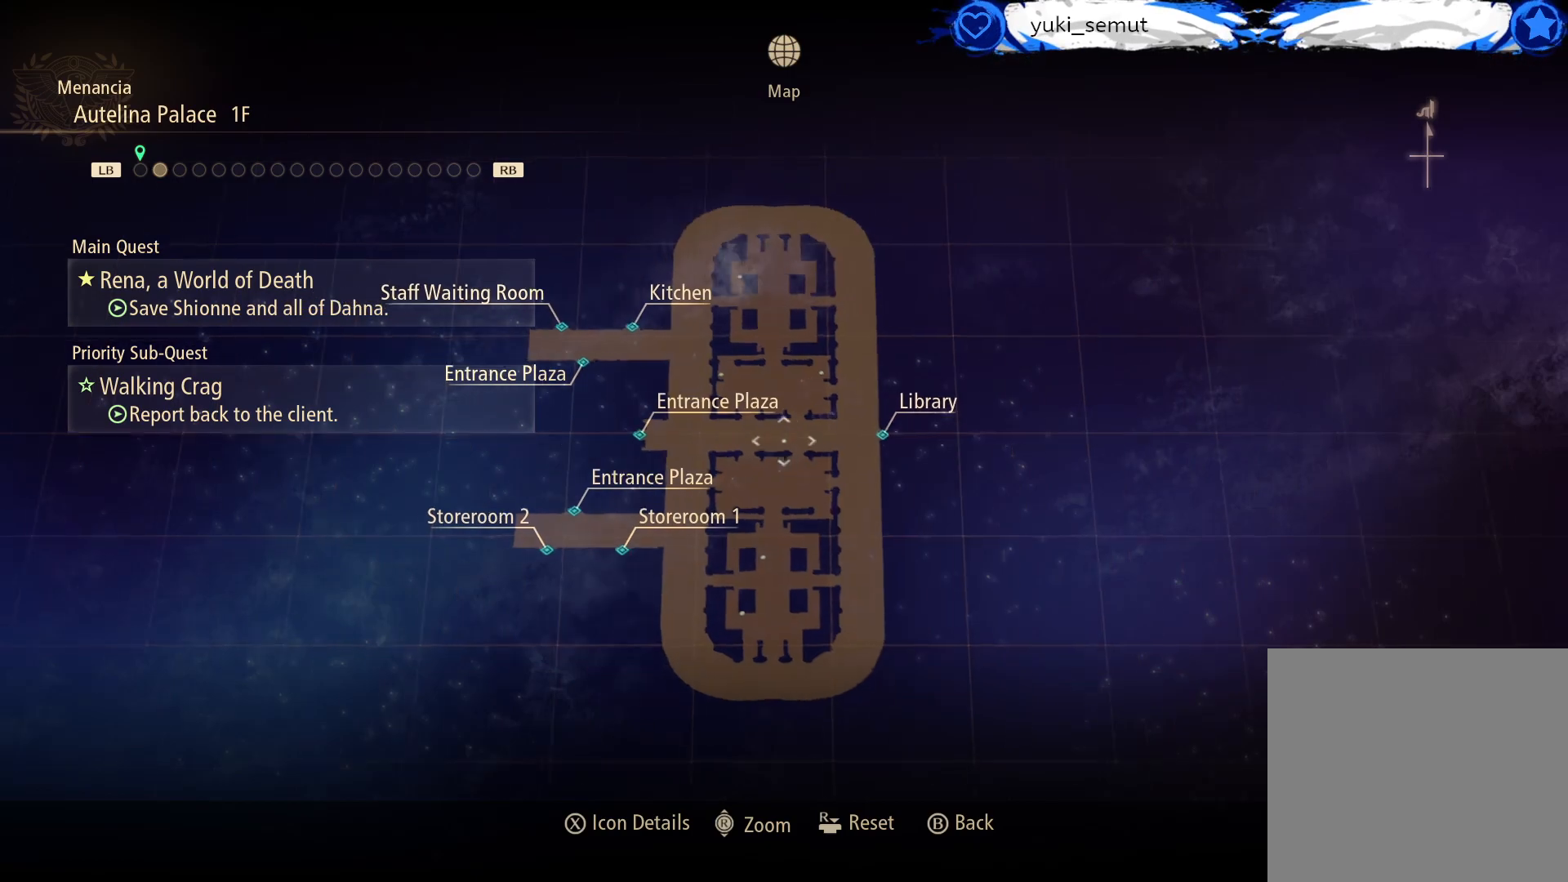
{"buttons": [], "left_stick": "center", "right_stick": "center", "events": [[267, "left_stick", "center"], [400, "left_stick", "up"], [483, "left_stick", "center"]]}
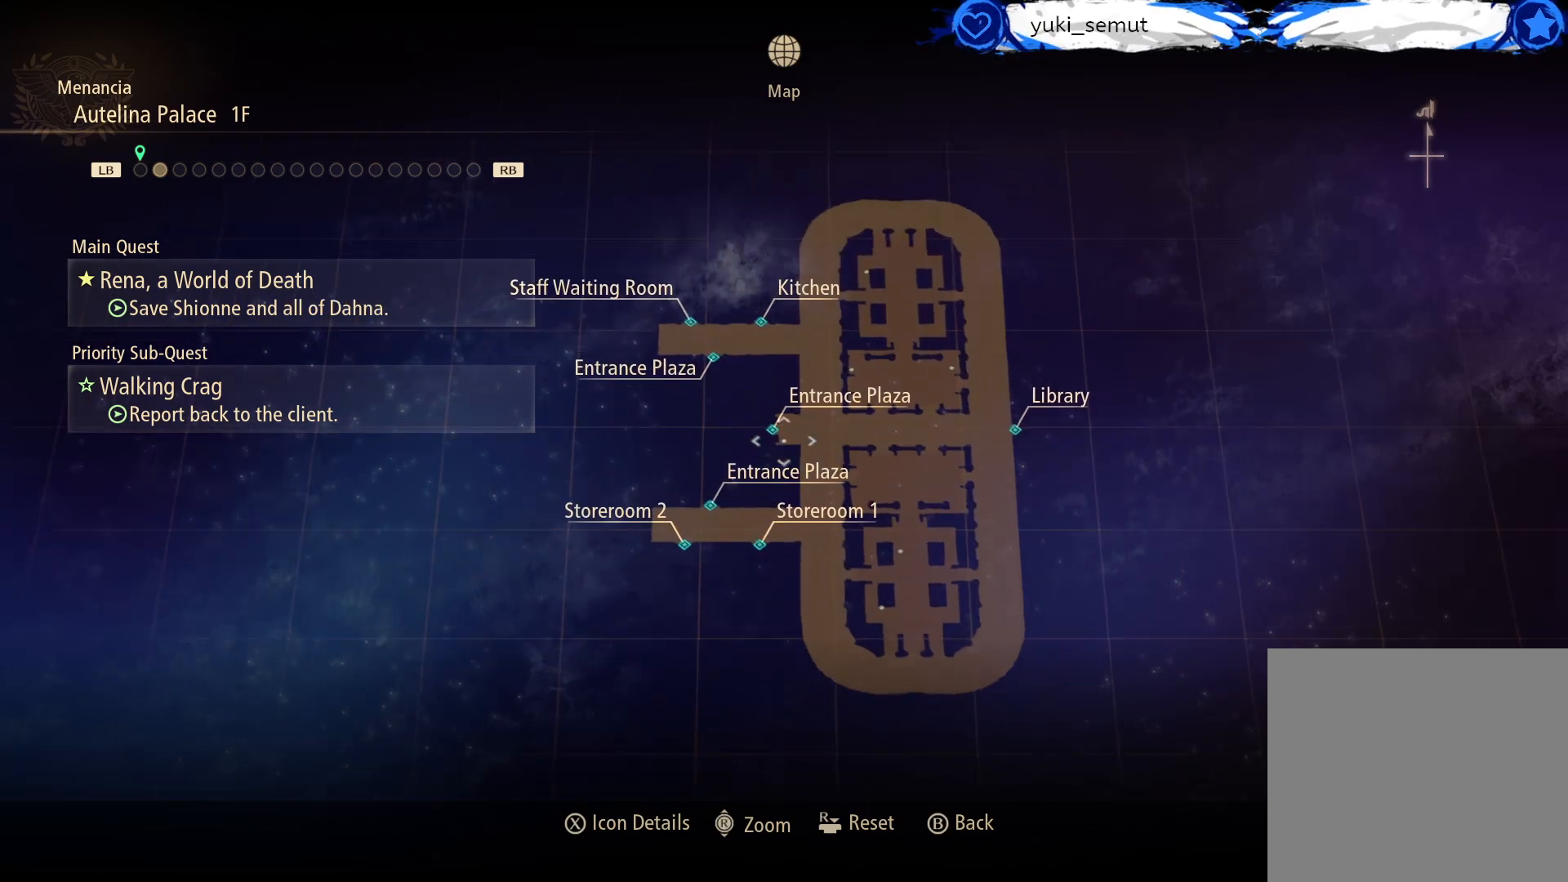
{"buttons": [], "left_stick": "left", "right_stick": "center", "events": [[133, "A", "down"], [267, "A", "up"], [500, "left_stick", "left"]]}
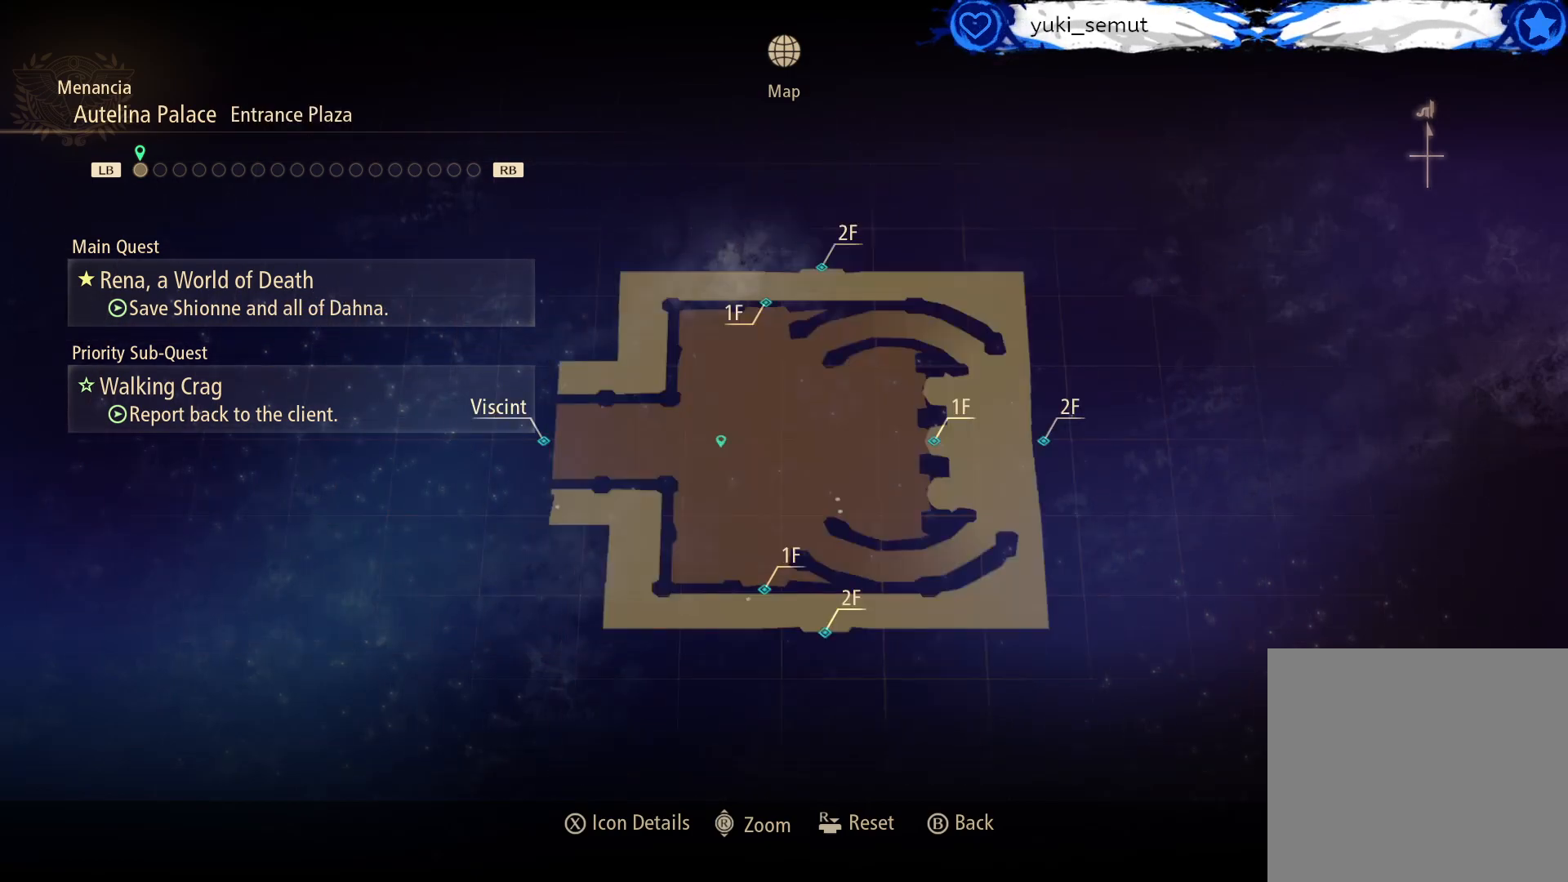
{"buttons": [], "left_stick": "center", "right_stick": "center", "events": [[350, "left_stick", "center"]]}
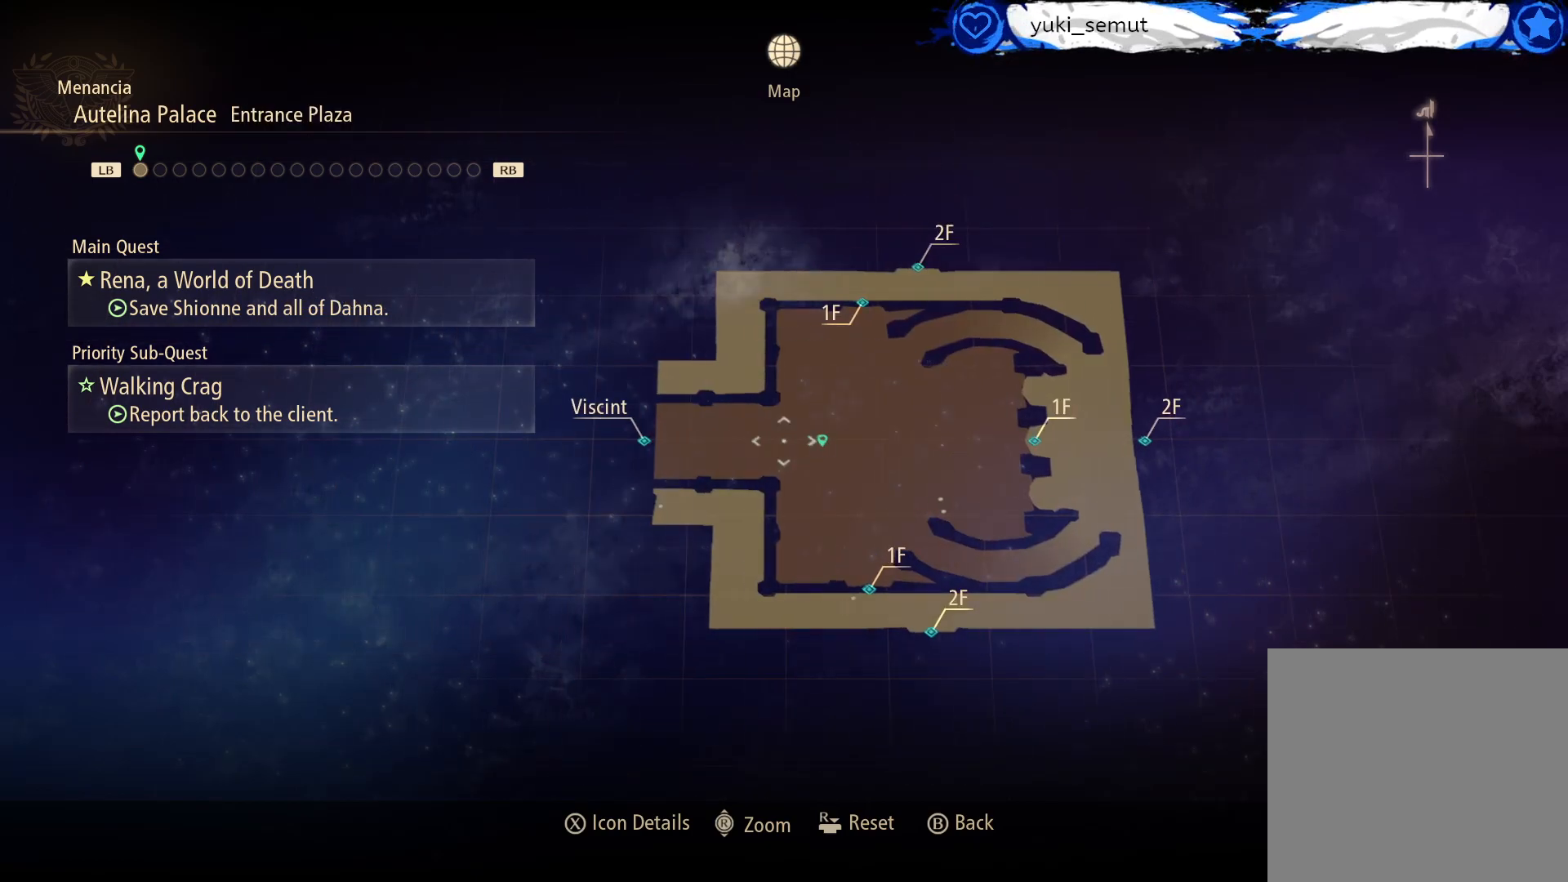
{"buttons": [], "left_stick": "center", "right_stick": "center", "events": [[83, "left_stick", "right"], [200, "left_stick", "center"], [317, "A", "down"], [467, "A", "up"]]}
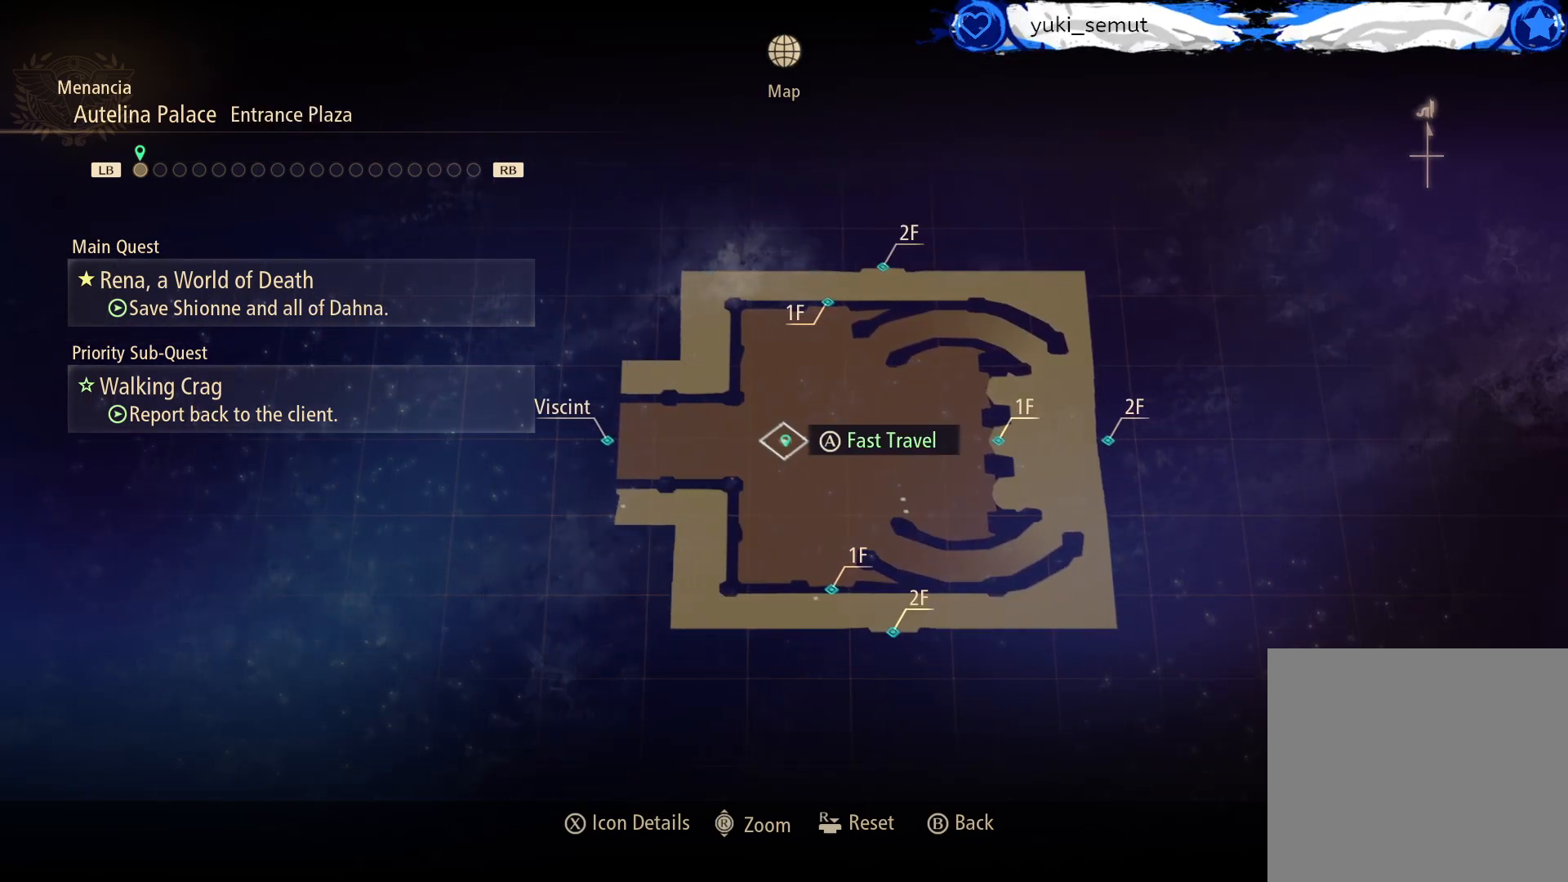
{"buttons": [], "left_stick": "center", "right_stick": "center", "events": [[150, "A", "down"], [283, "A", "up"]]}
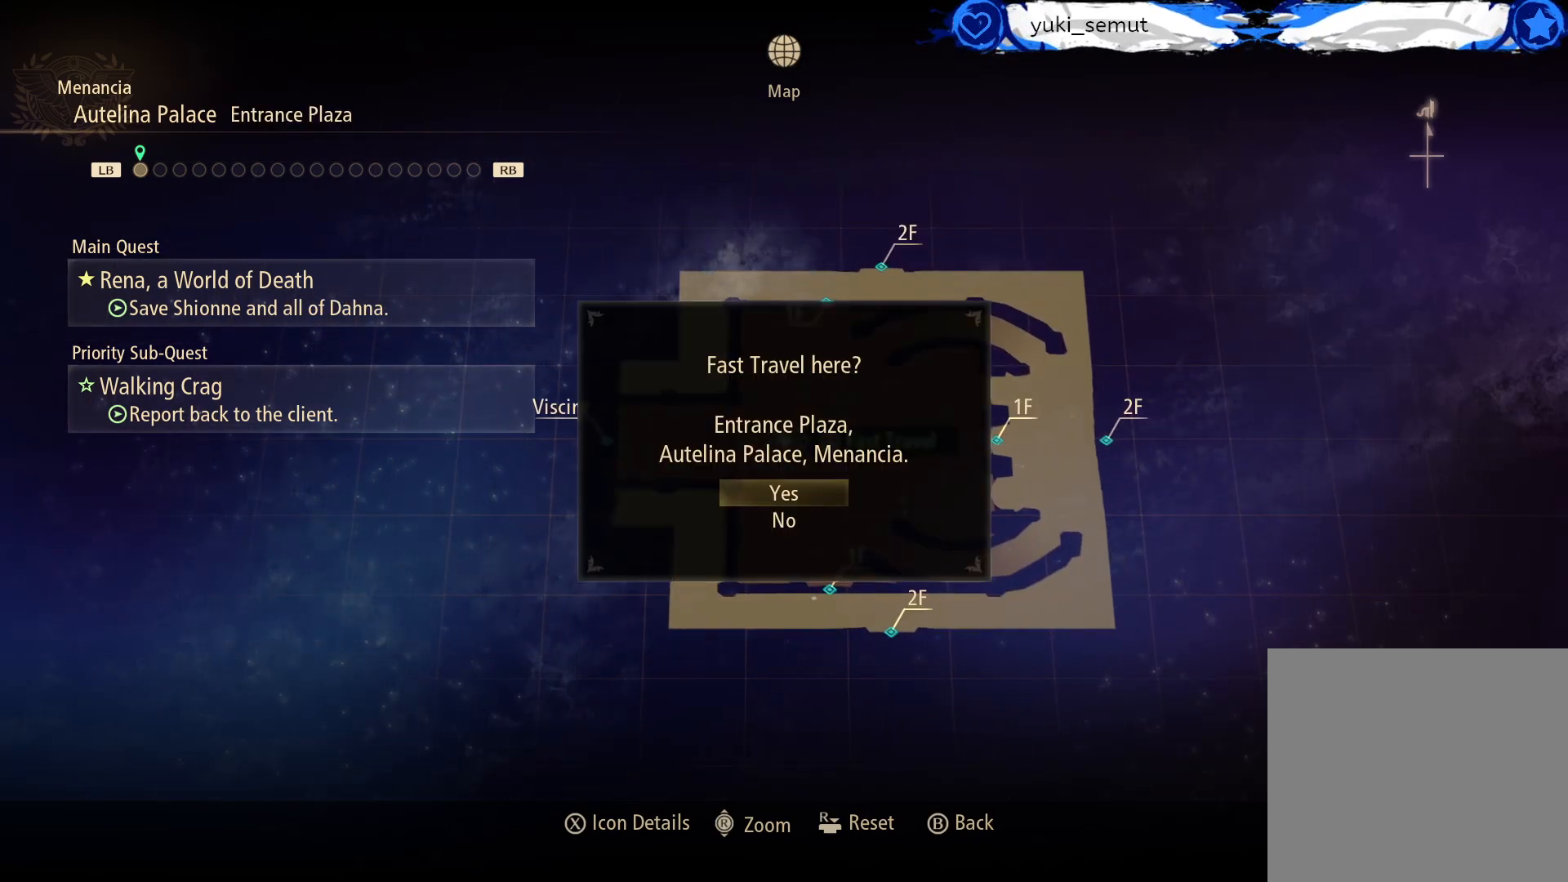
{"buttons": [], "left_stick": "center", "right_stick": "center", "events": [[217, "A", "down"], [367, "A", "up"]]}